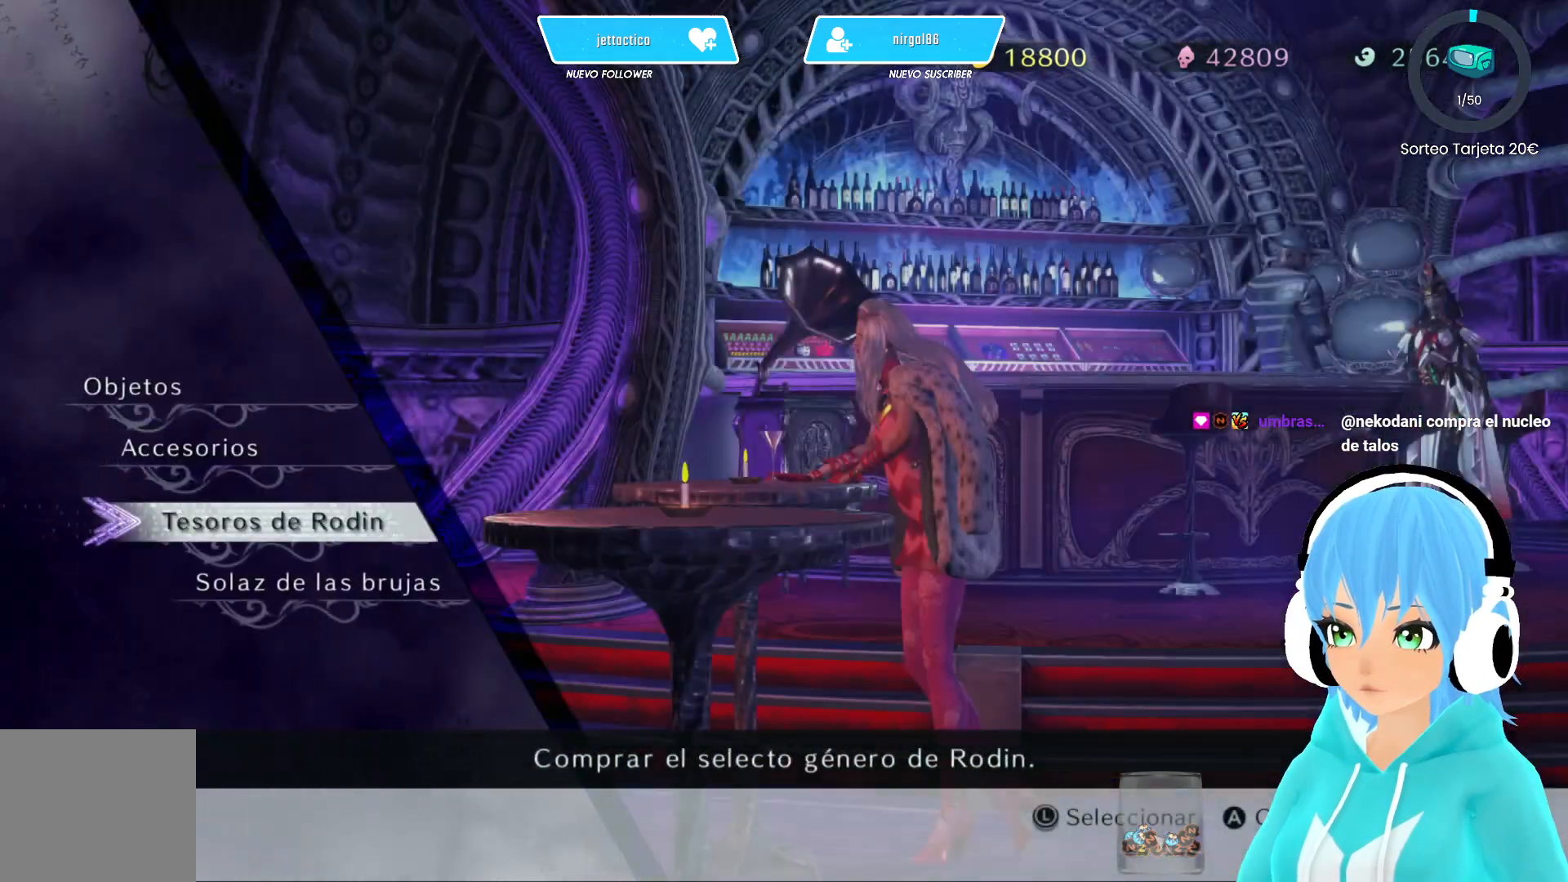
Gameplay with a controller (Xbox layout); each line is a JSON object with the inputs held at the frame after it. "events" lists button and stick changes between this image and that frame as [ms after this image, input, new state], when the widget could be followed in between.
{"buttons": [], "left_stick": "center", "right_stick": "center", "events": [[17, "B", "up"]]}
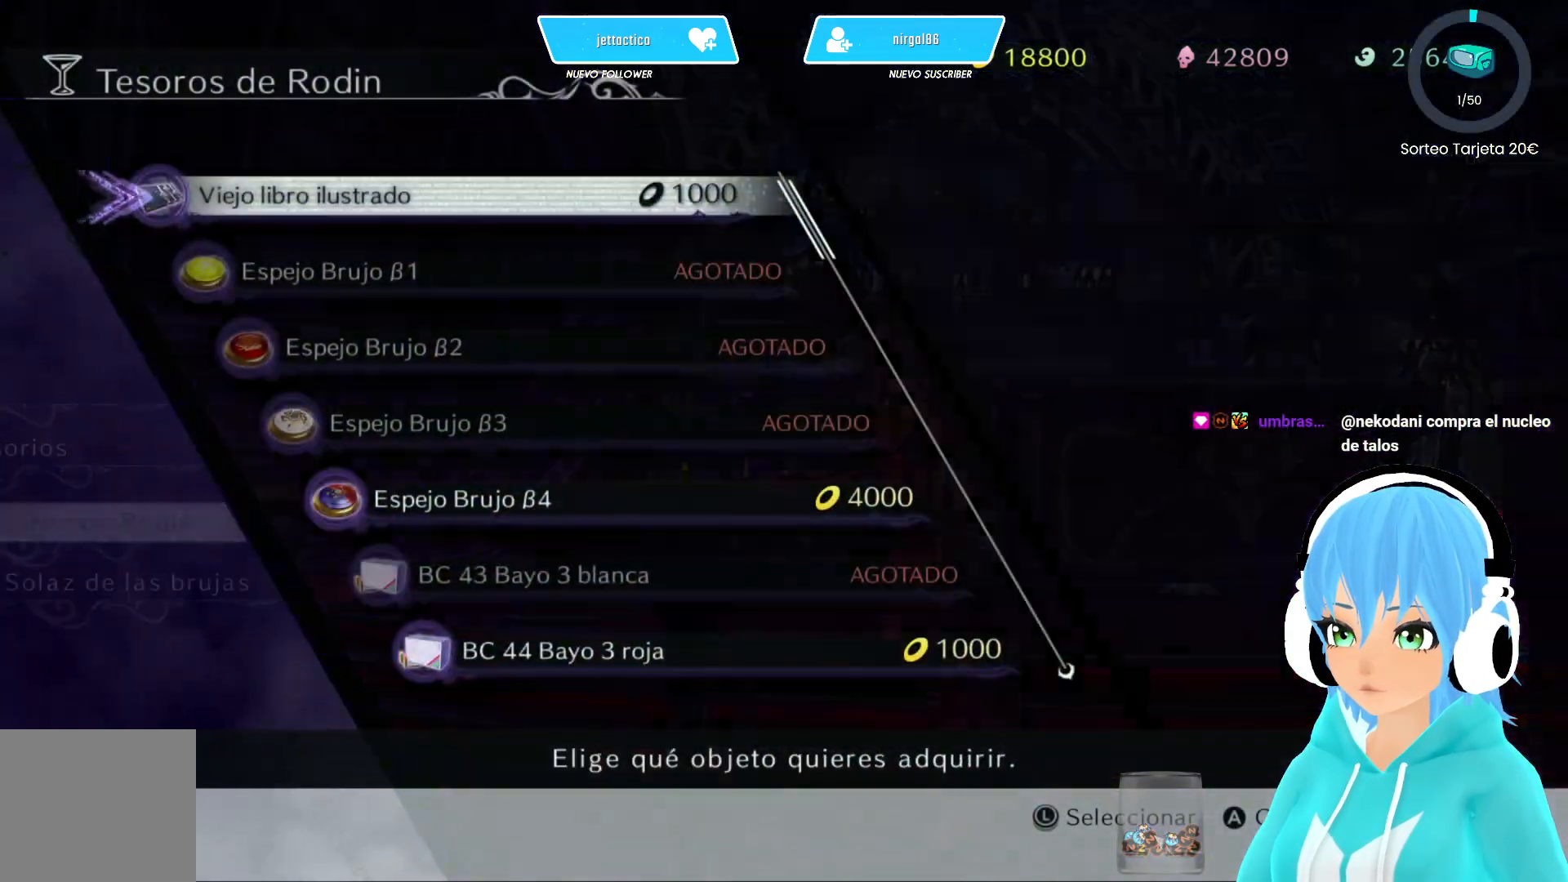
{"buttons": ["DPAD_DOWN"], "left_stick": "center", "right_stick": "center", "events": [[350, "DPAD_DOWN", "down"]]}
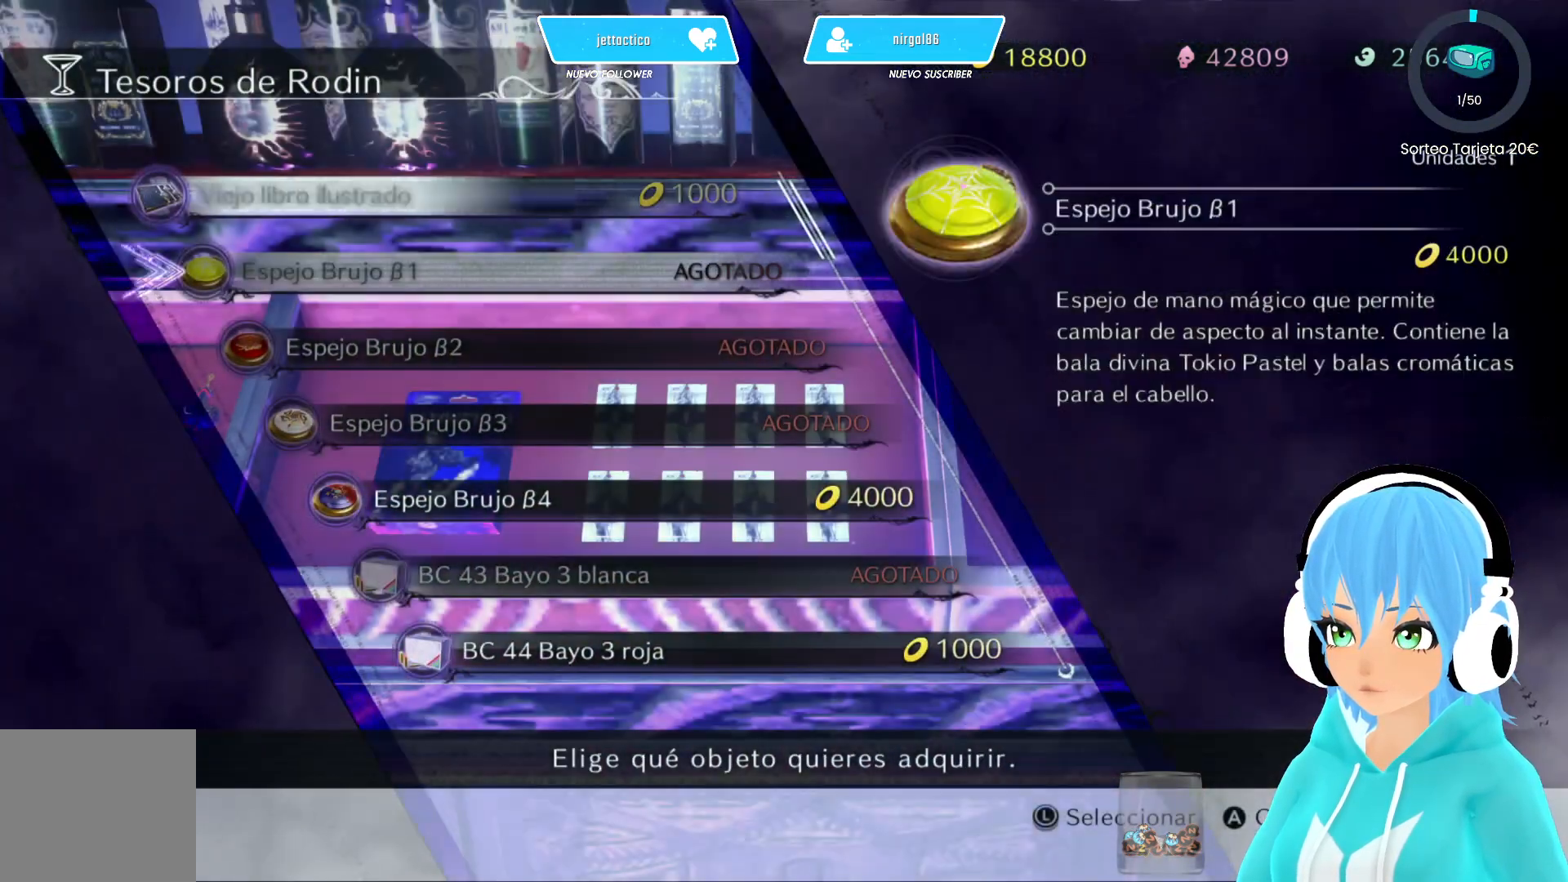
{"buttons": ["DPAD_DOWN"], "left_stick": "center", "right_stick": "center", "events": []}
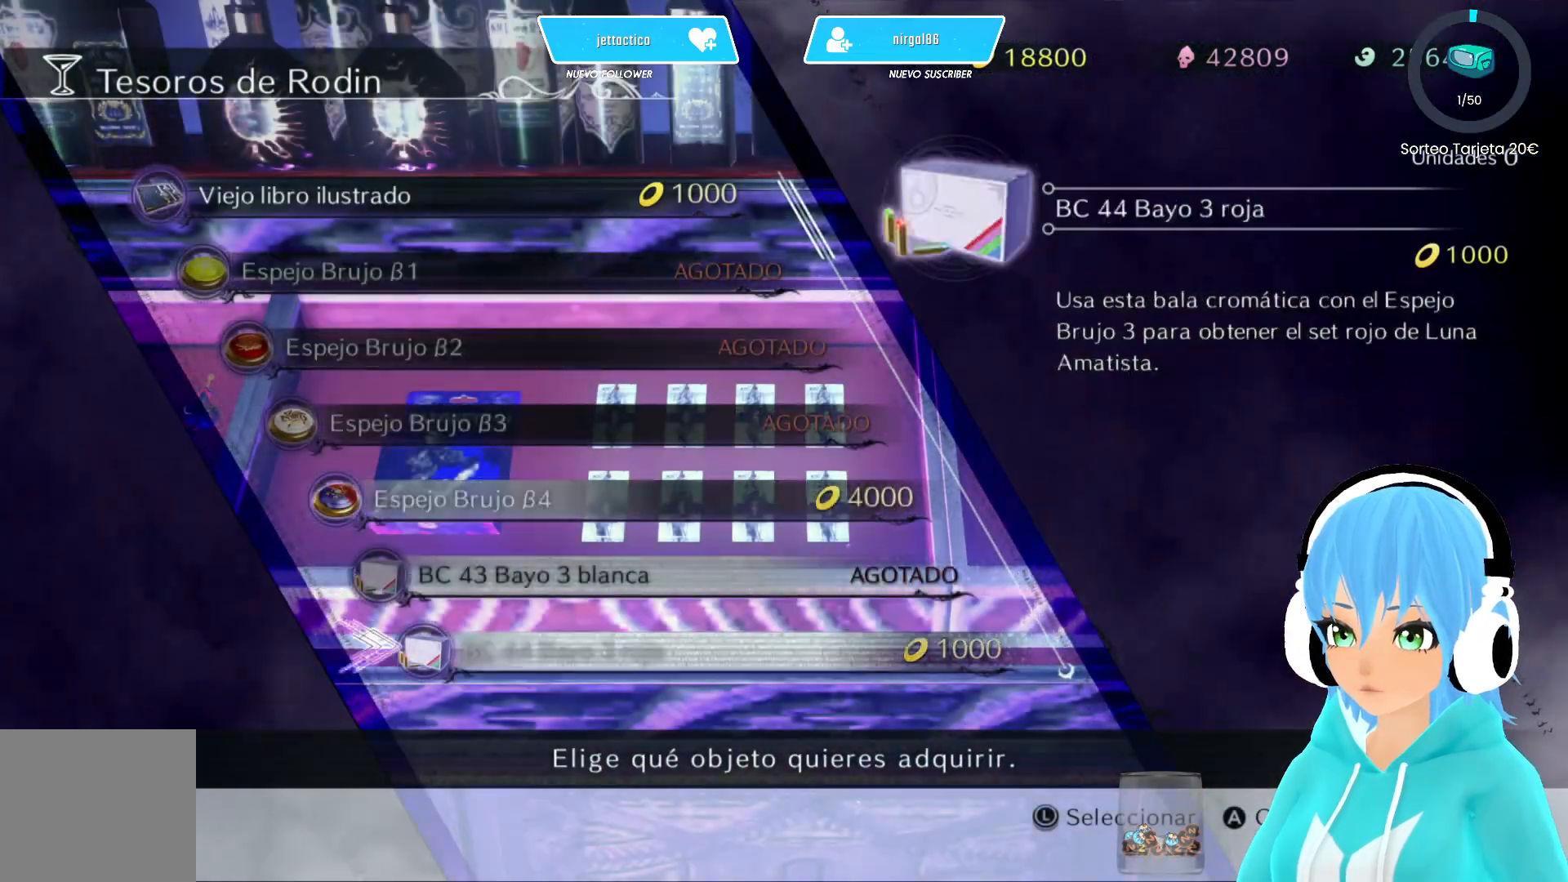
{"buttons": ["DPAD_DOWN"], "left_stick": "center", "right_stick": "center", "events": []}
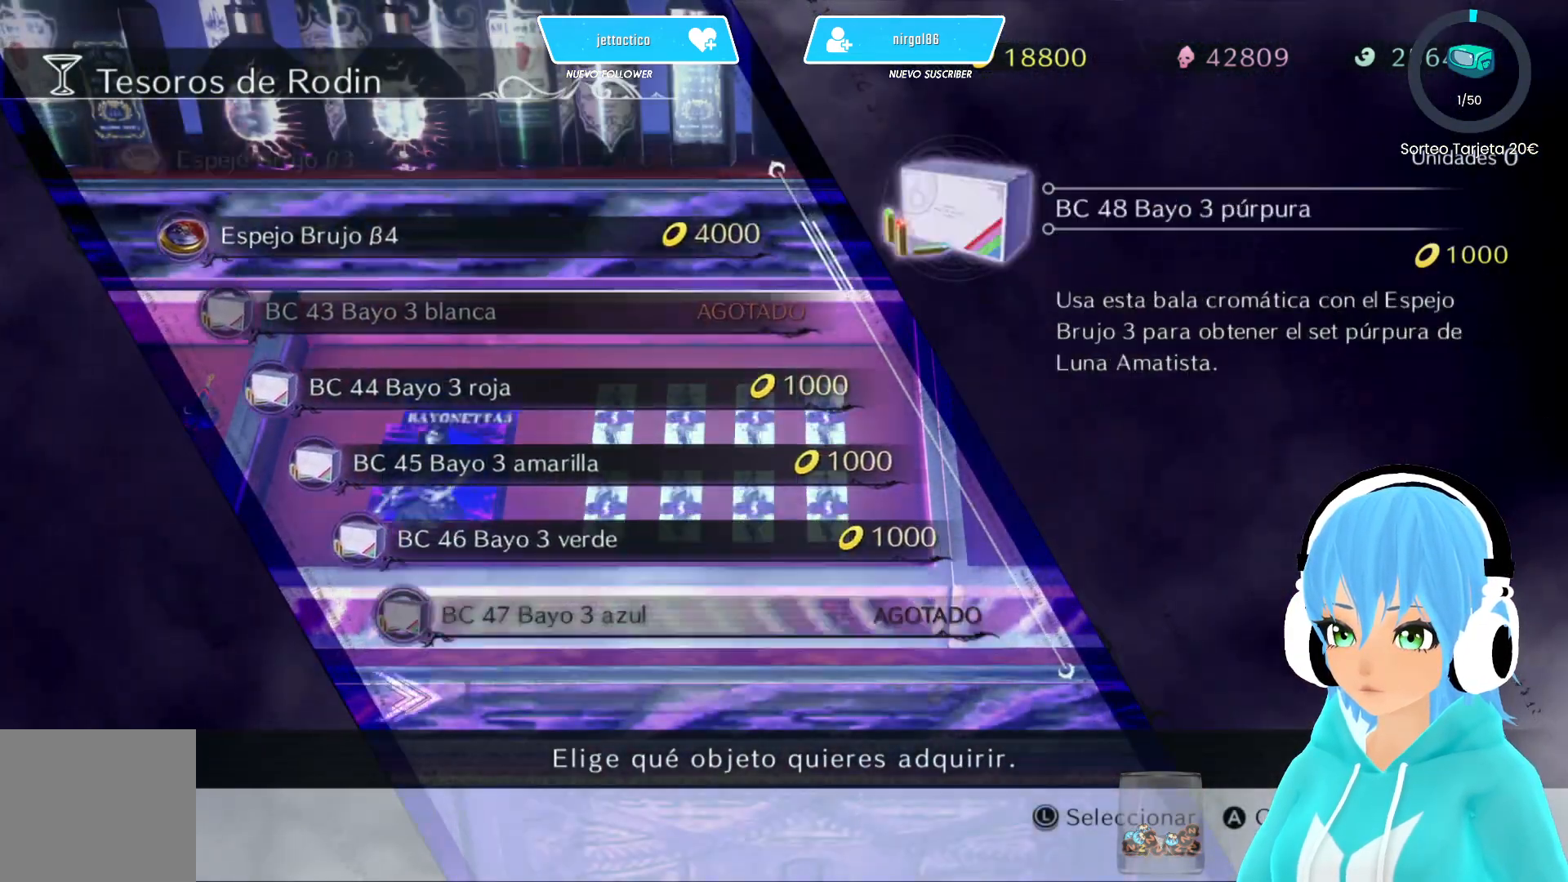
{"buttons": ["DPAD_DOWN"], "left_stick": "center", "right_stick": "center", "events": []}
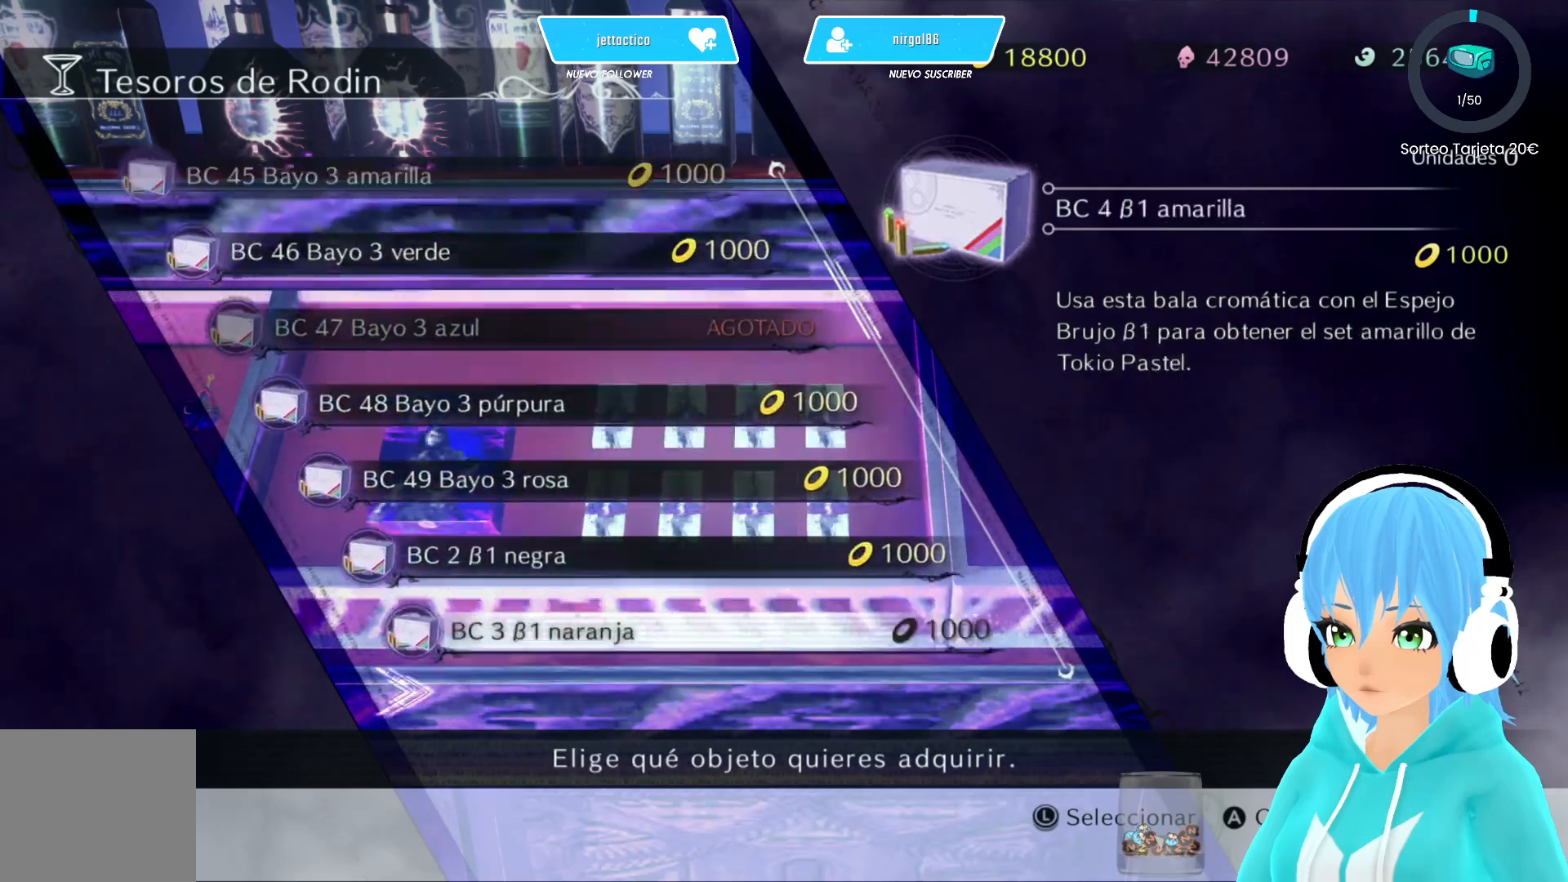
{"buttons": ["DPAD_DOWN"], "left_stick": "center", "right_stick": "center", "events": []}
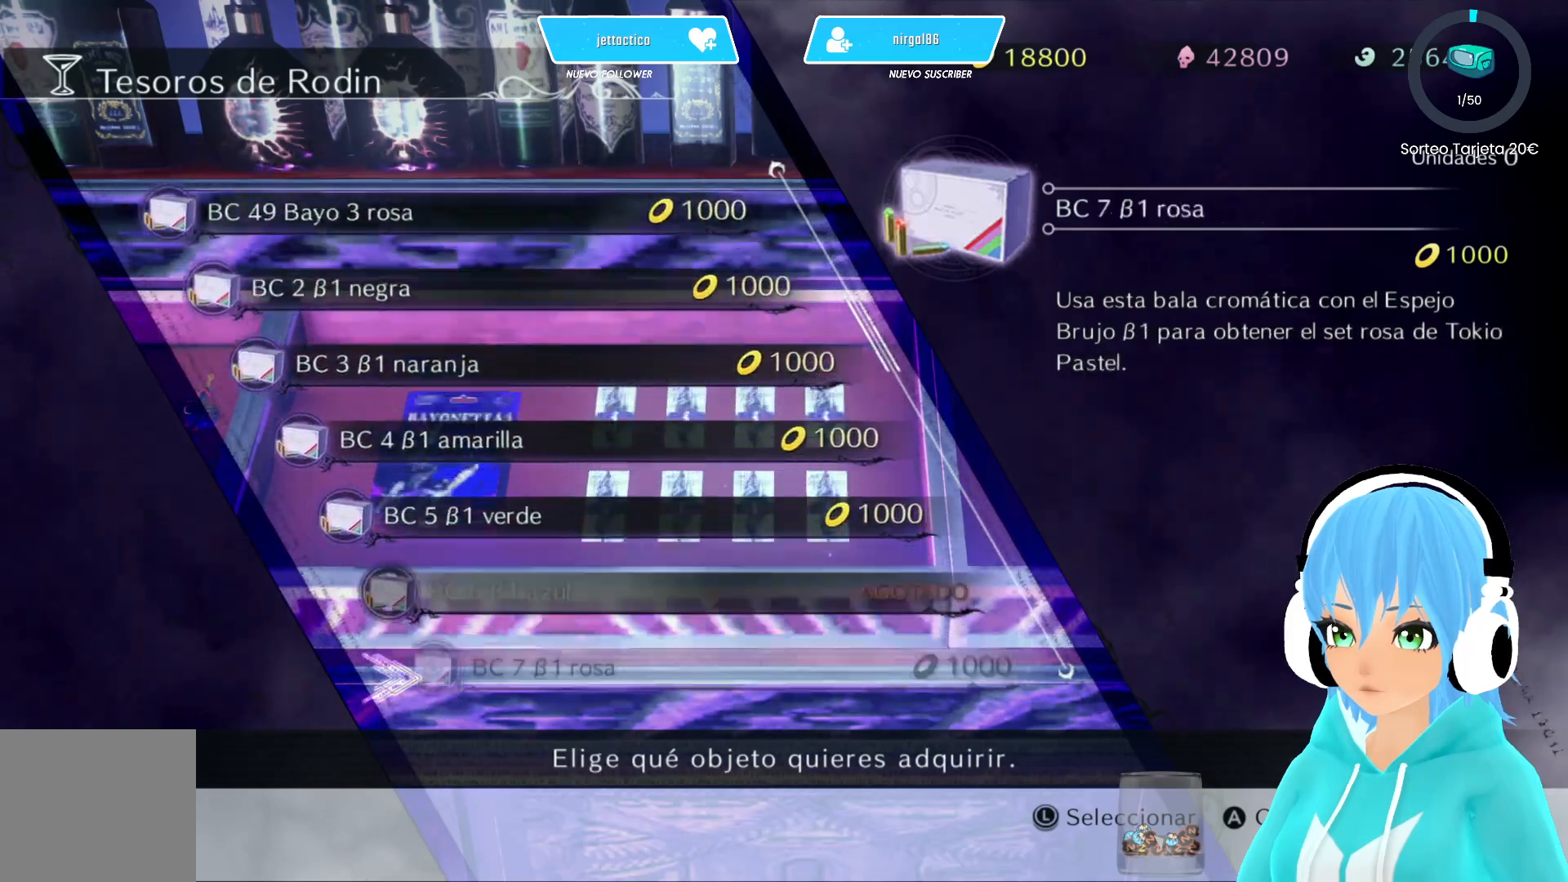
{"buttons": ["DPAD_DOWN"], "left_stick": "center", "right_stick": "center", "events": []}
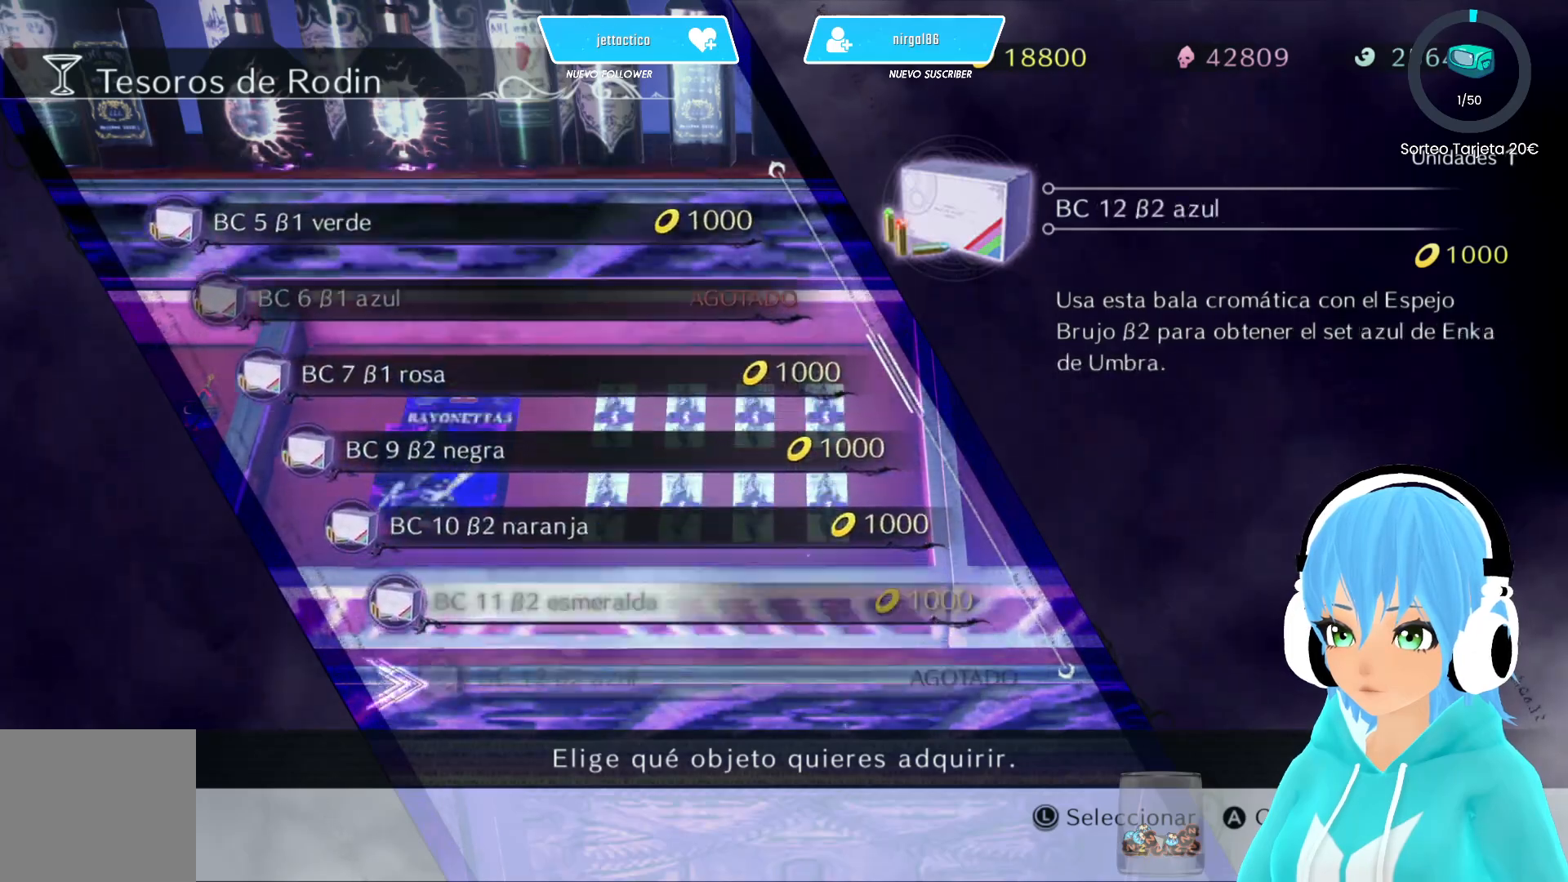
{"buttons": ["DPAD_DOWN"], "left_stick": "center", "right_stick": "center", "events": []}
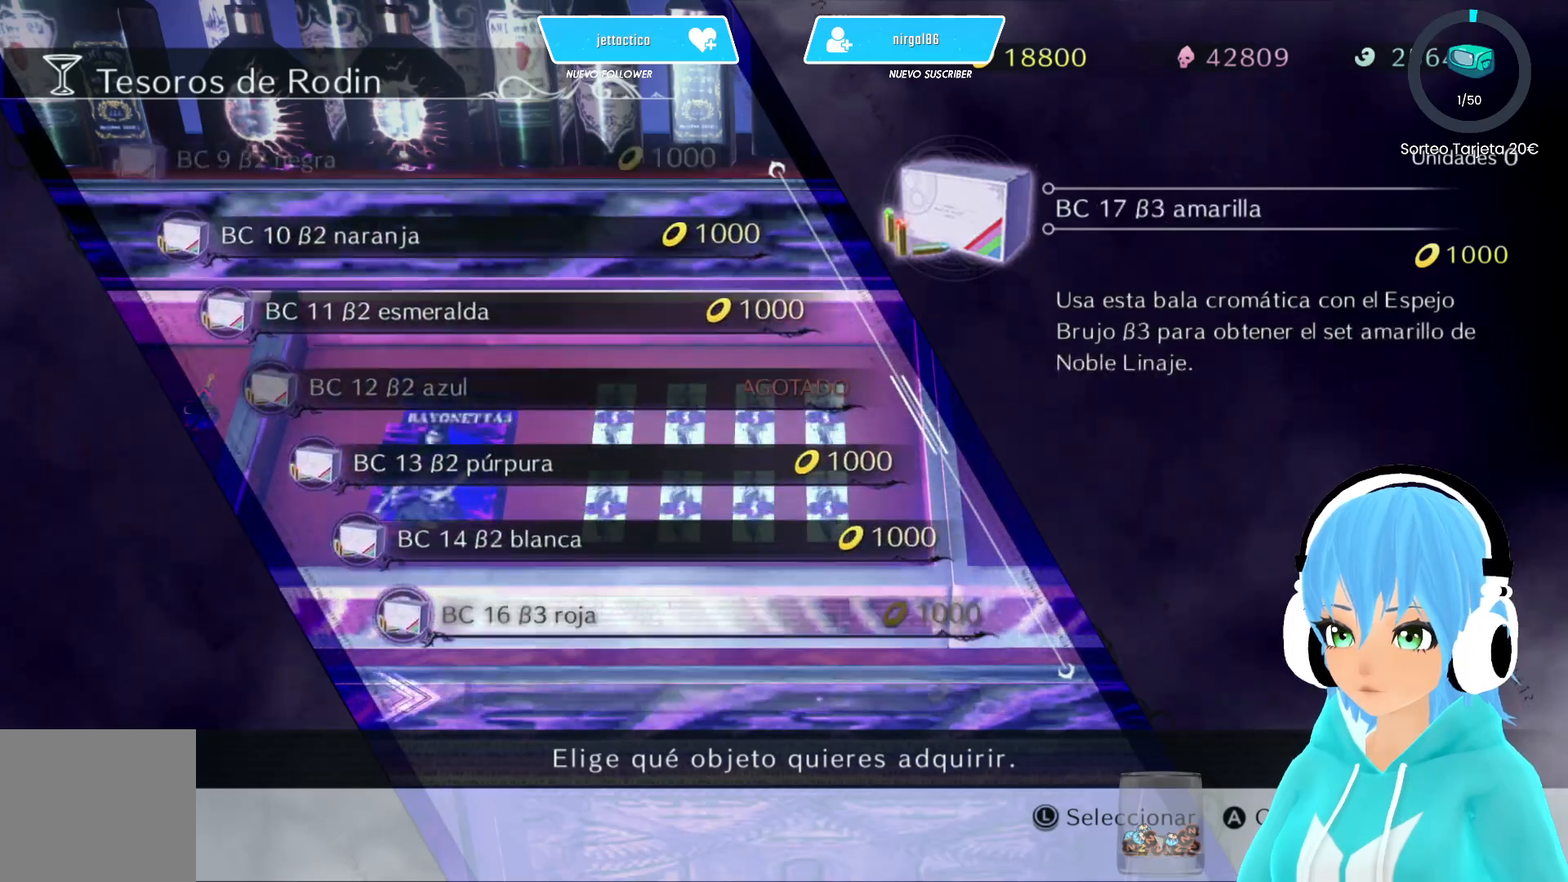
{"buttons": ["DPAD_DOWN"], "left_stick": "center", "right_stick": "center", "events": []}
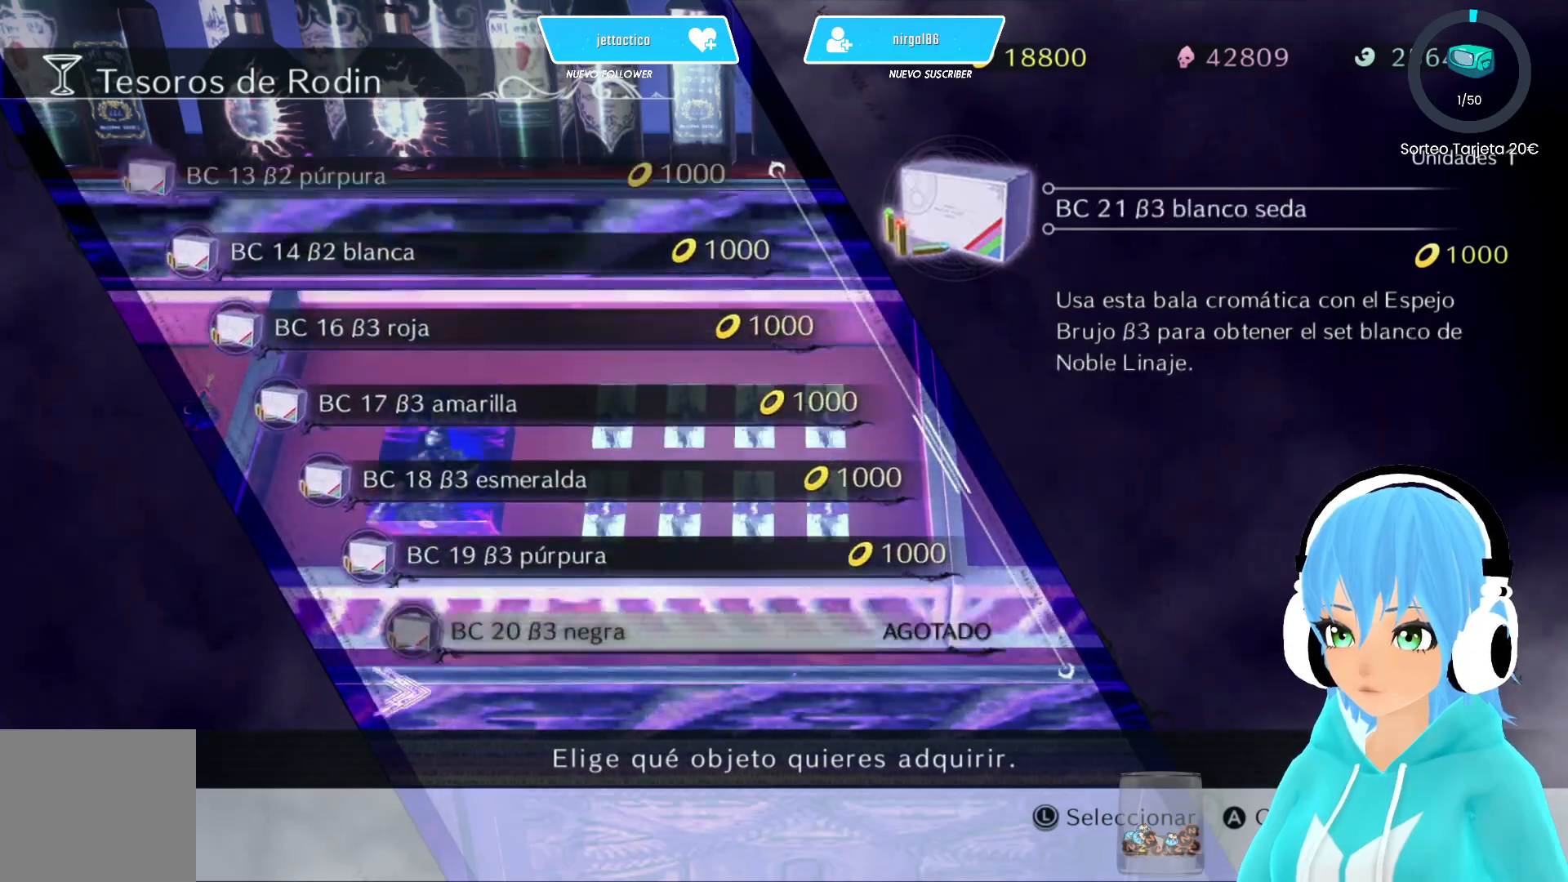
{"buttons": ["DPAD_DOWN"], "left_stick": "center", "right_stick": "center", "events": []}
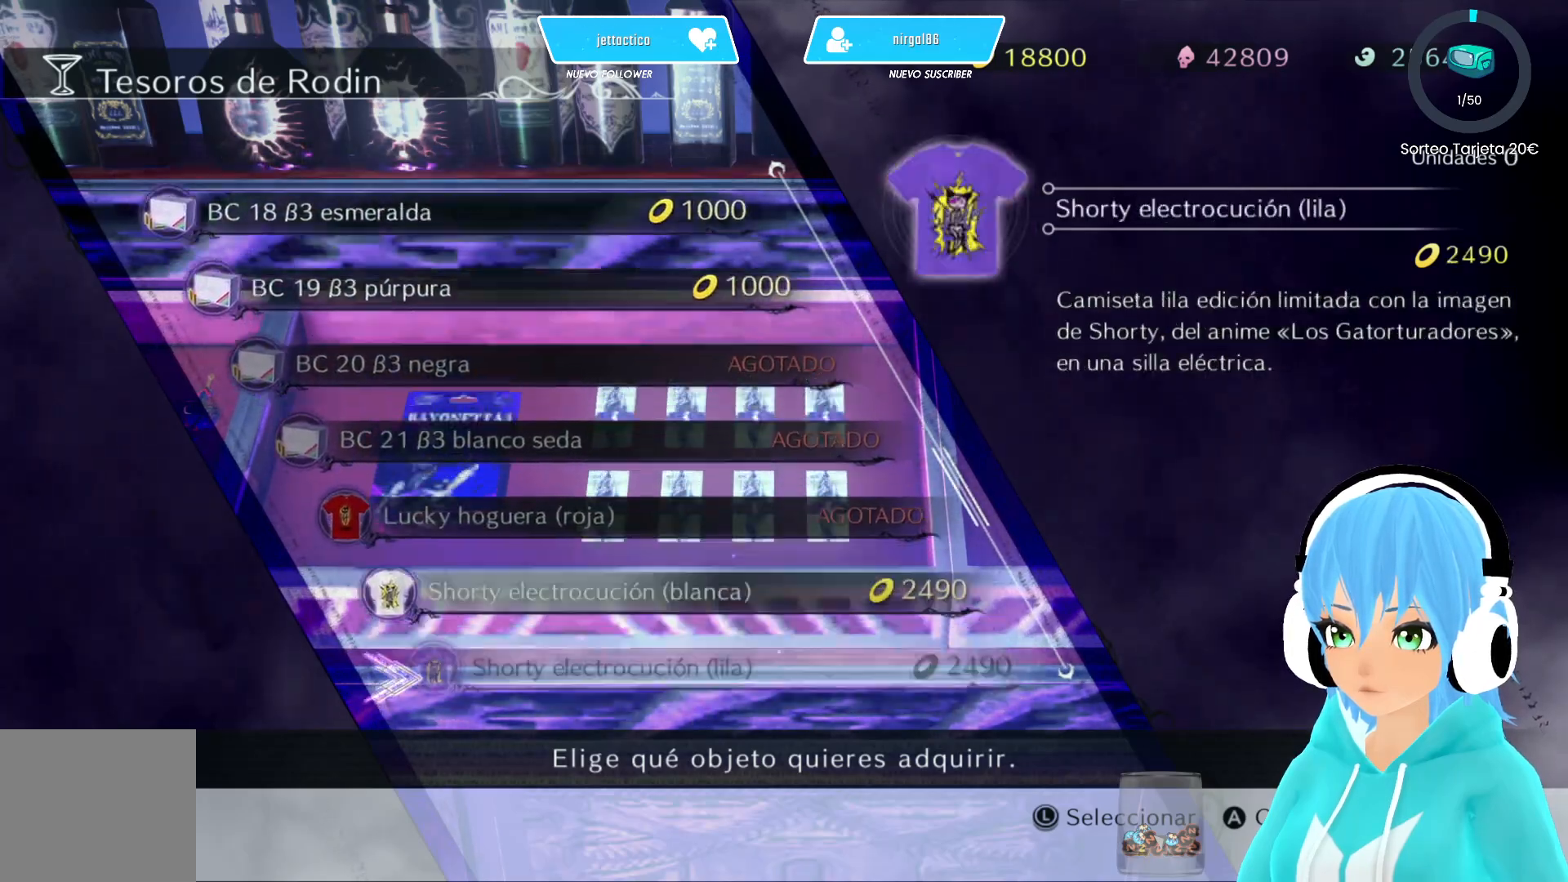
{"buttons": ["DPAD_DOWN"], "left_stick": "center", "right_stick": "center", "events": []}
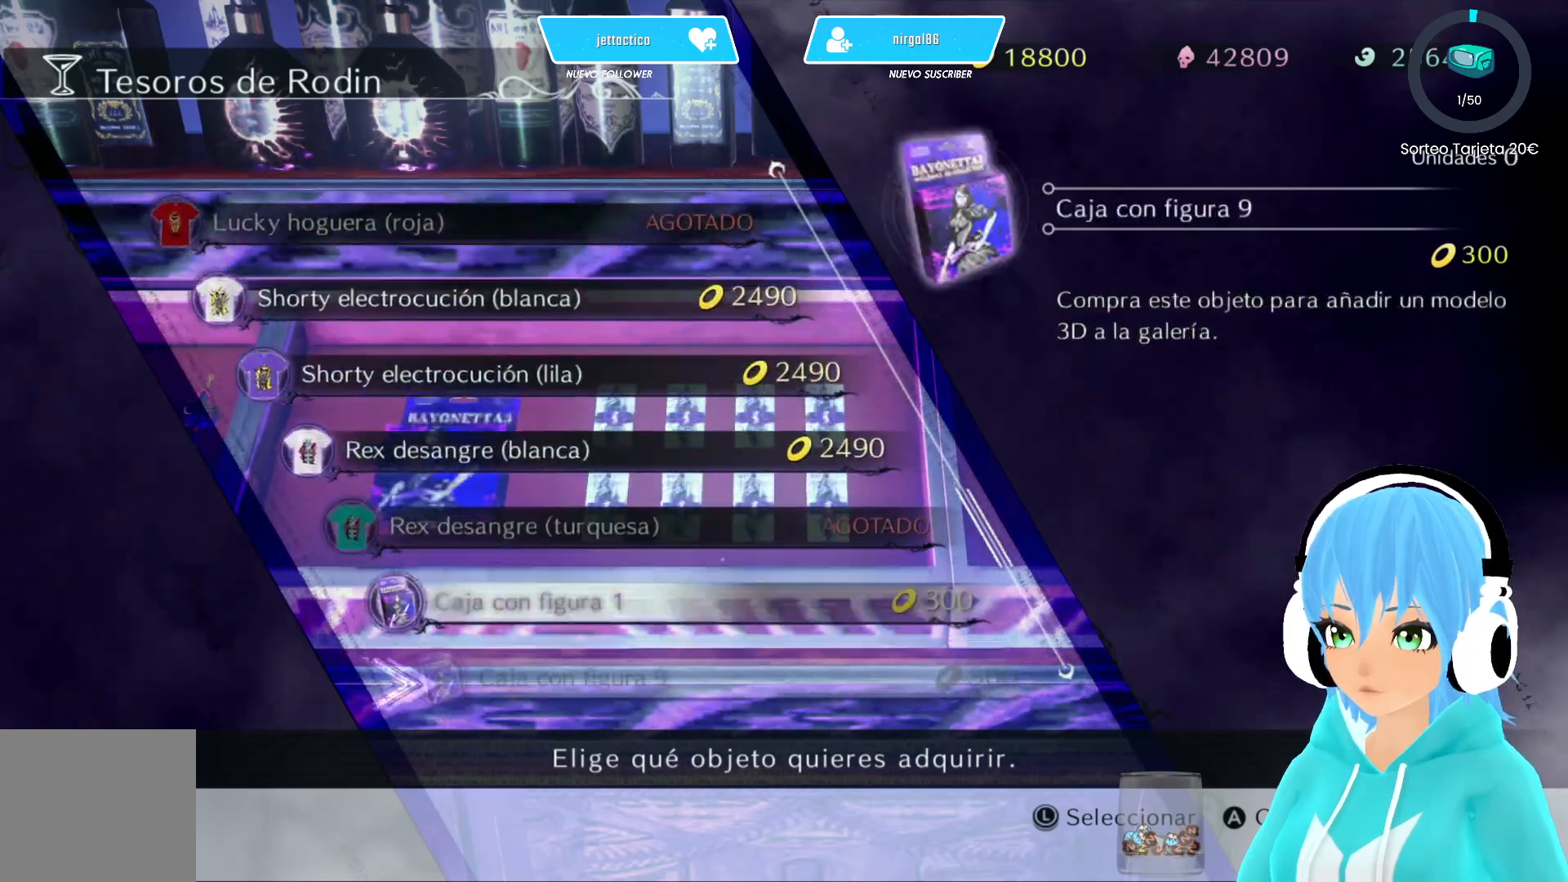
{"buttons": ["DPAD_DOWN"], "left_stick": "center", "right_stick": "center", "events": []}
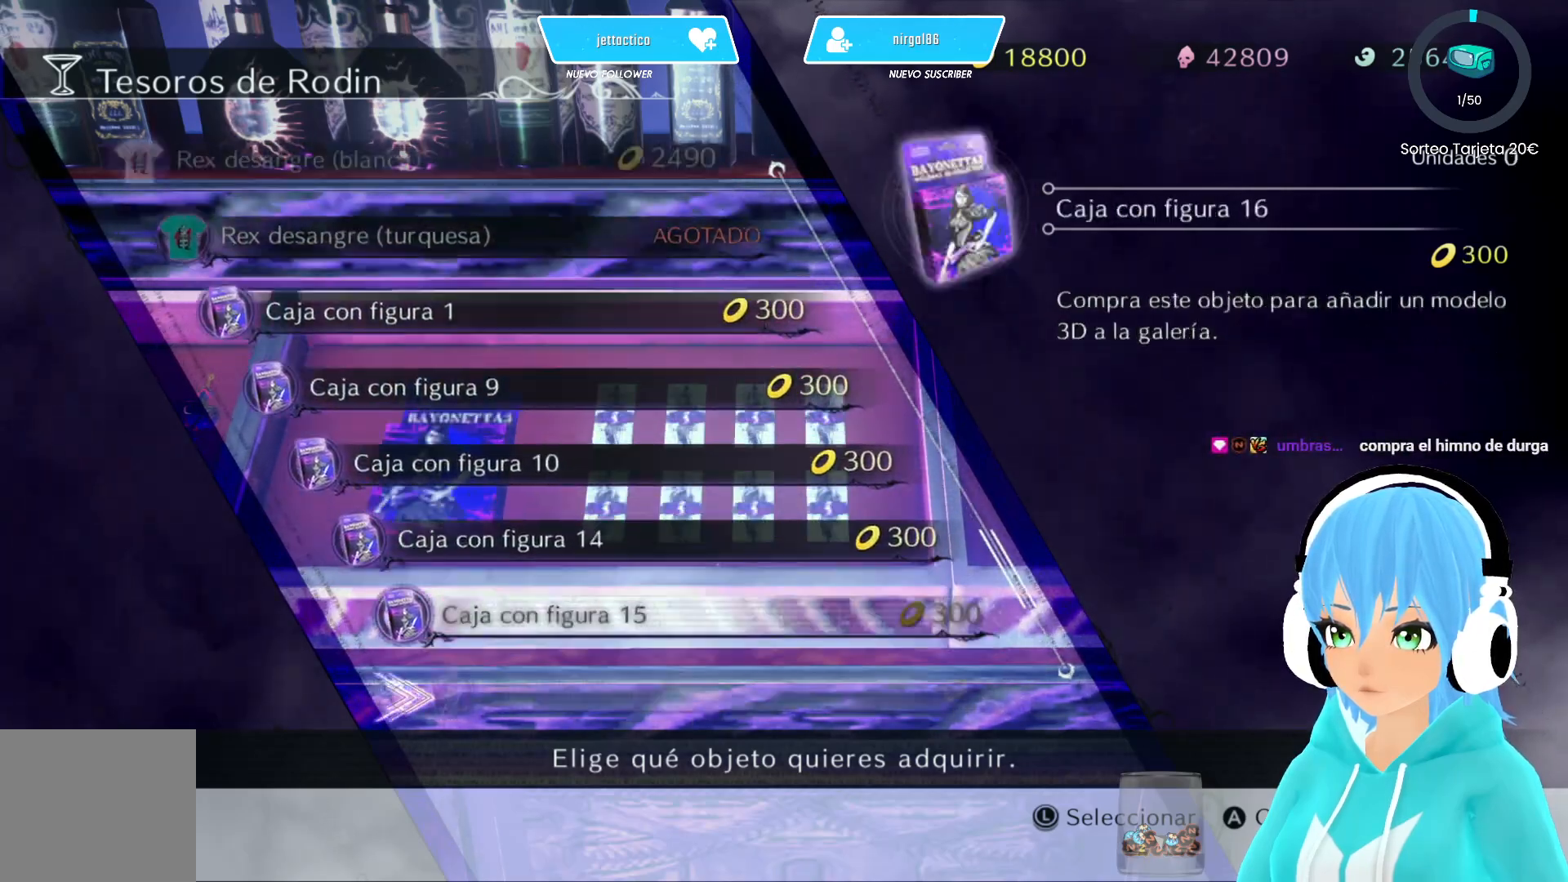
{"buttons": ["DPAD_UP"], "left_stick": "center", "right_stick": "center", "events": [[217, "DPAD_DOWN", "up"], [400, "DPAD_UP", "down"]]}
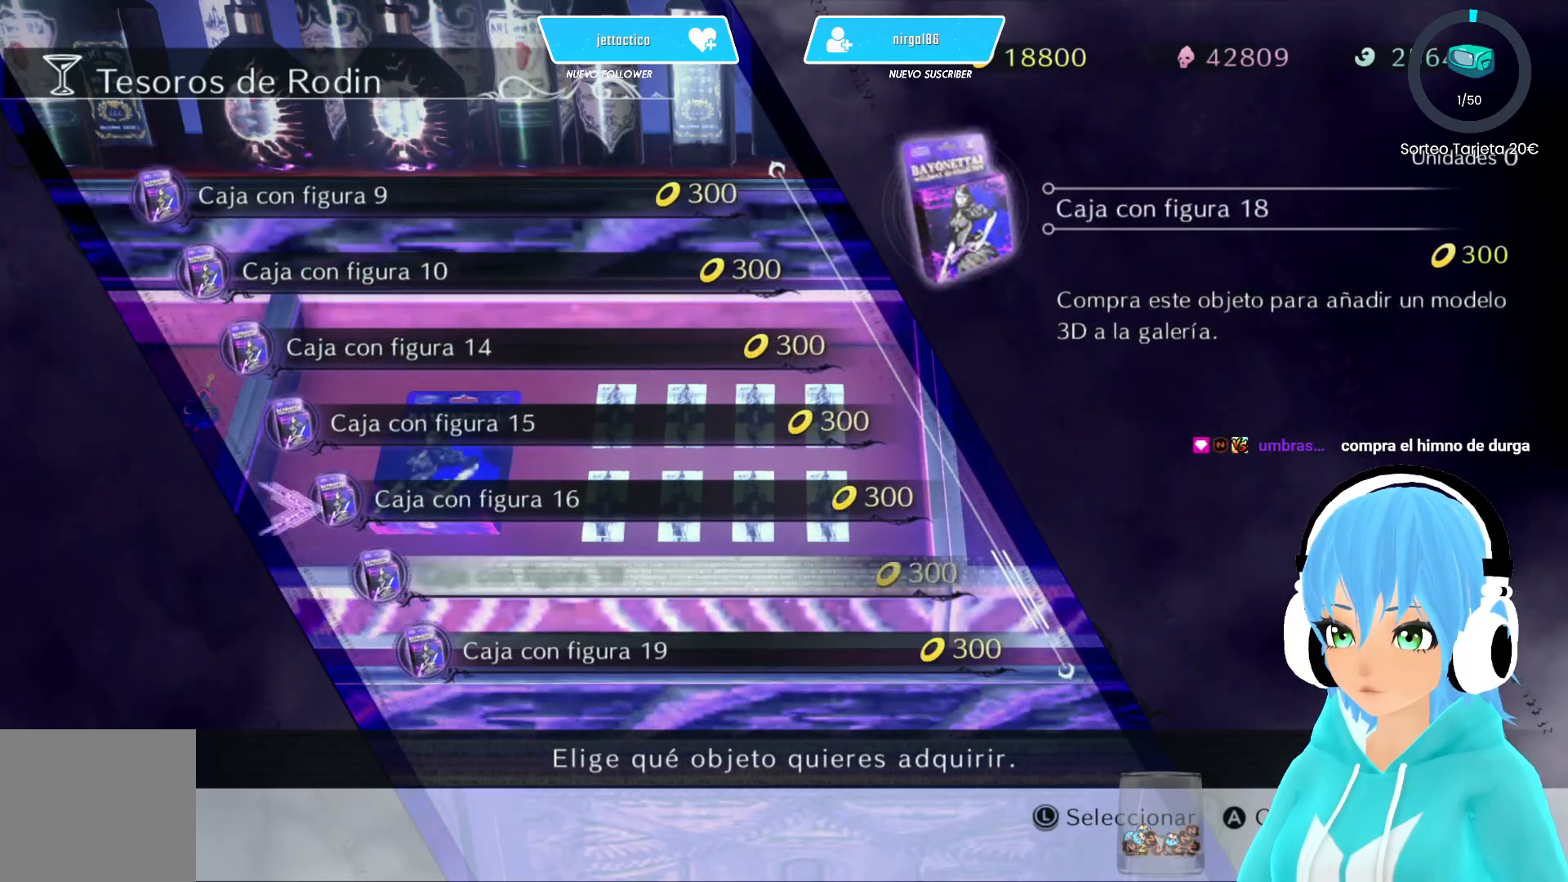
{"buttons": ["DPAD_UP"], "left_stick": "center", "right_stick": "center", "events": []}
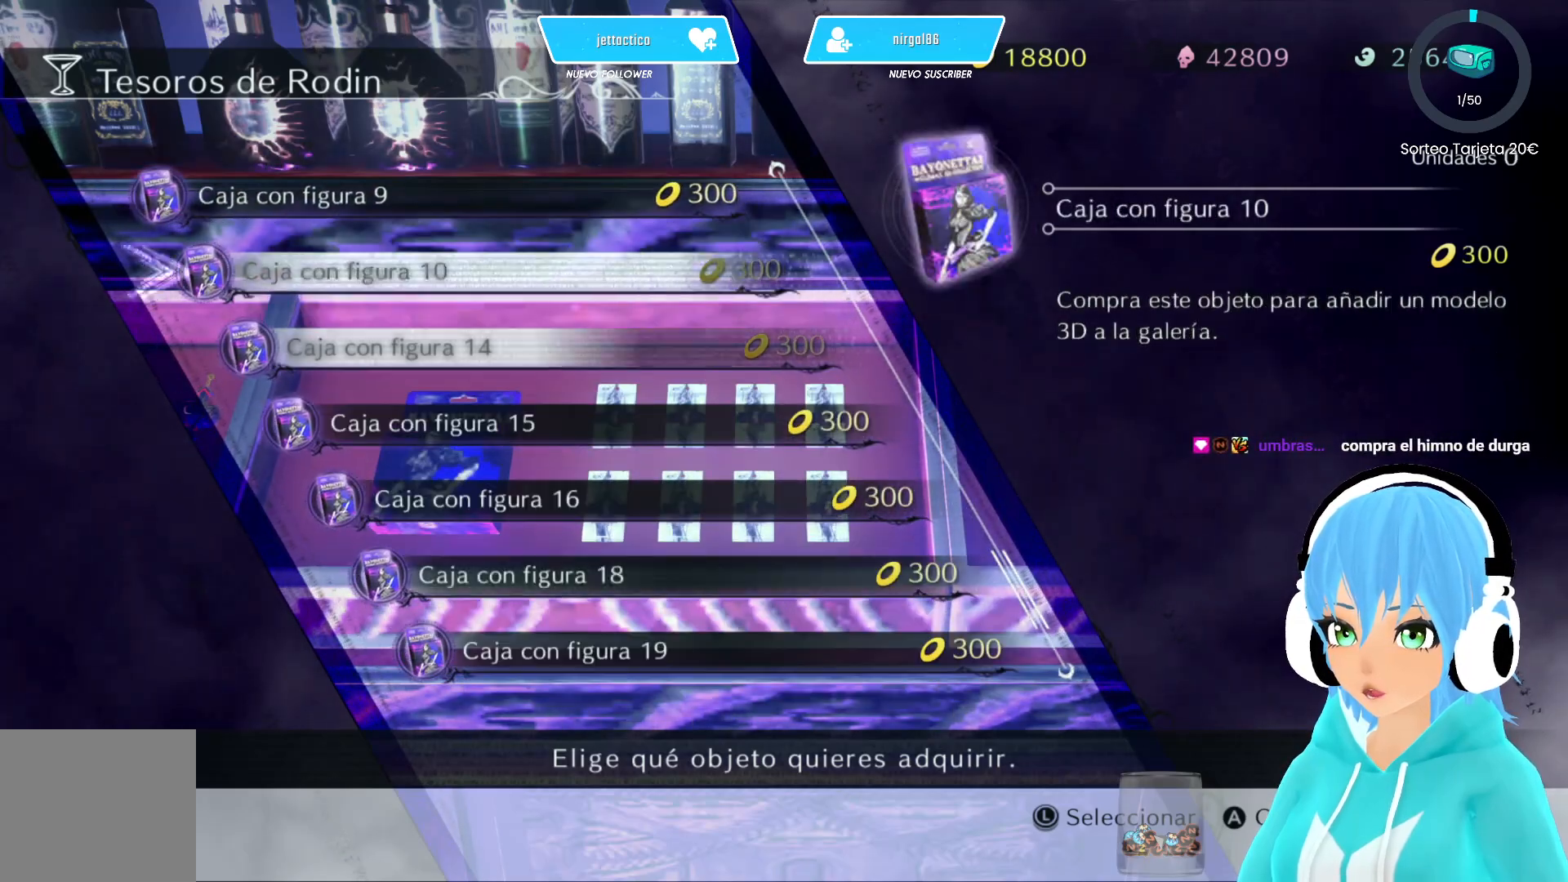
{"buttons": ["DPAD_UP"], "left_stick": "center", "right_stick": "center", "events": []}
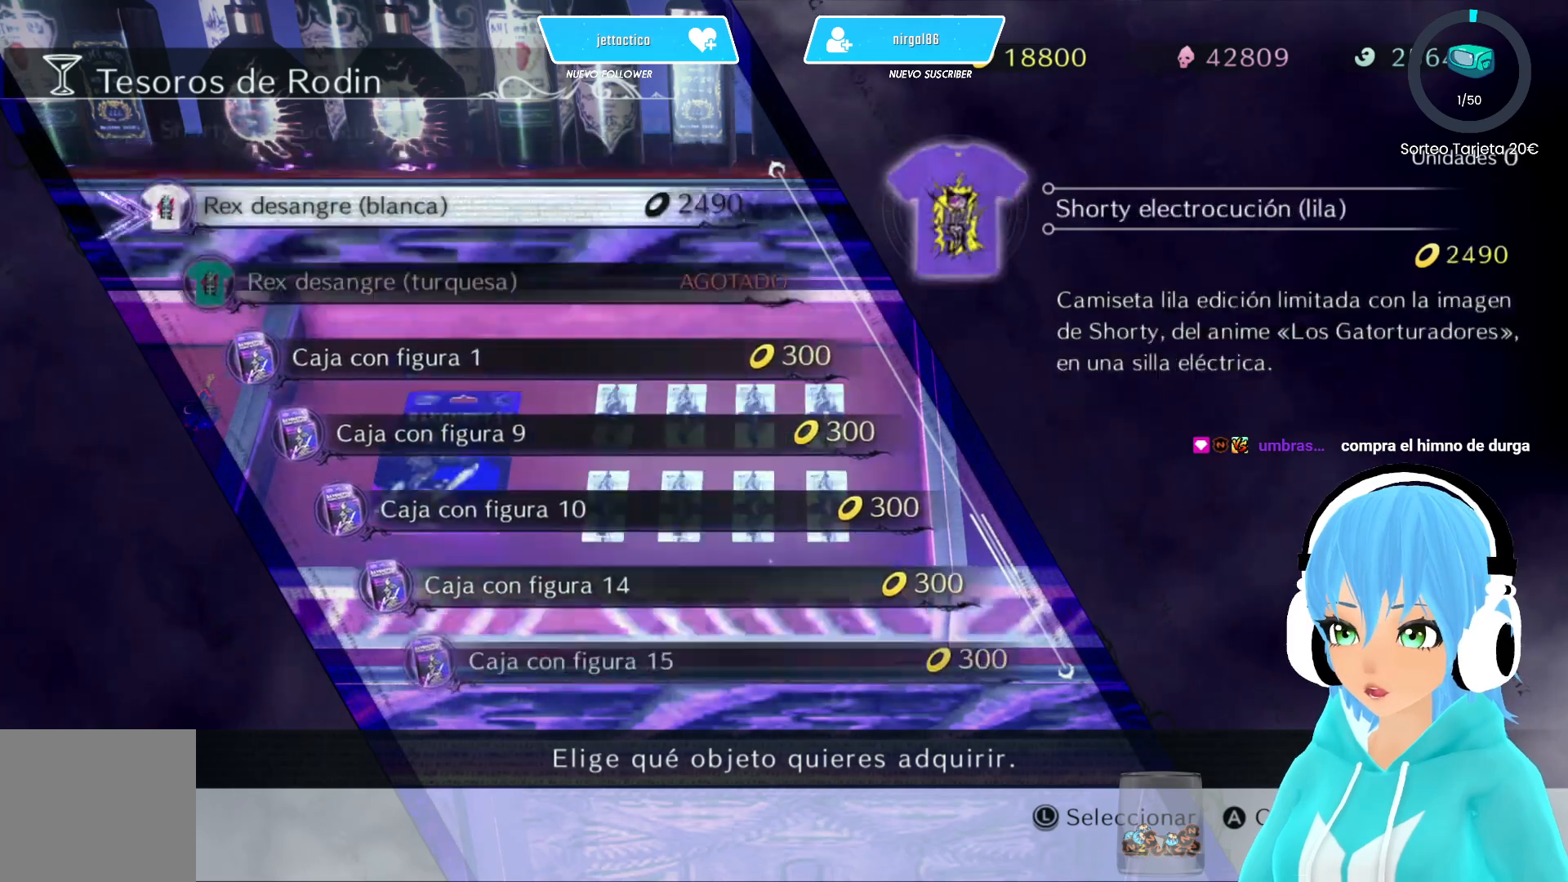
{"buttons": [], "left_stick": "center", "right_stick": "center", "events": [[400, "DPAD_UP", "up"]]}
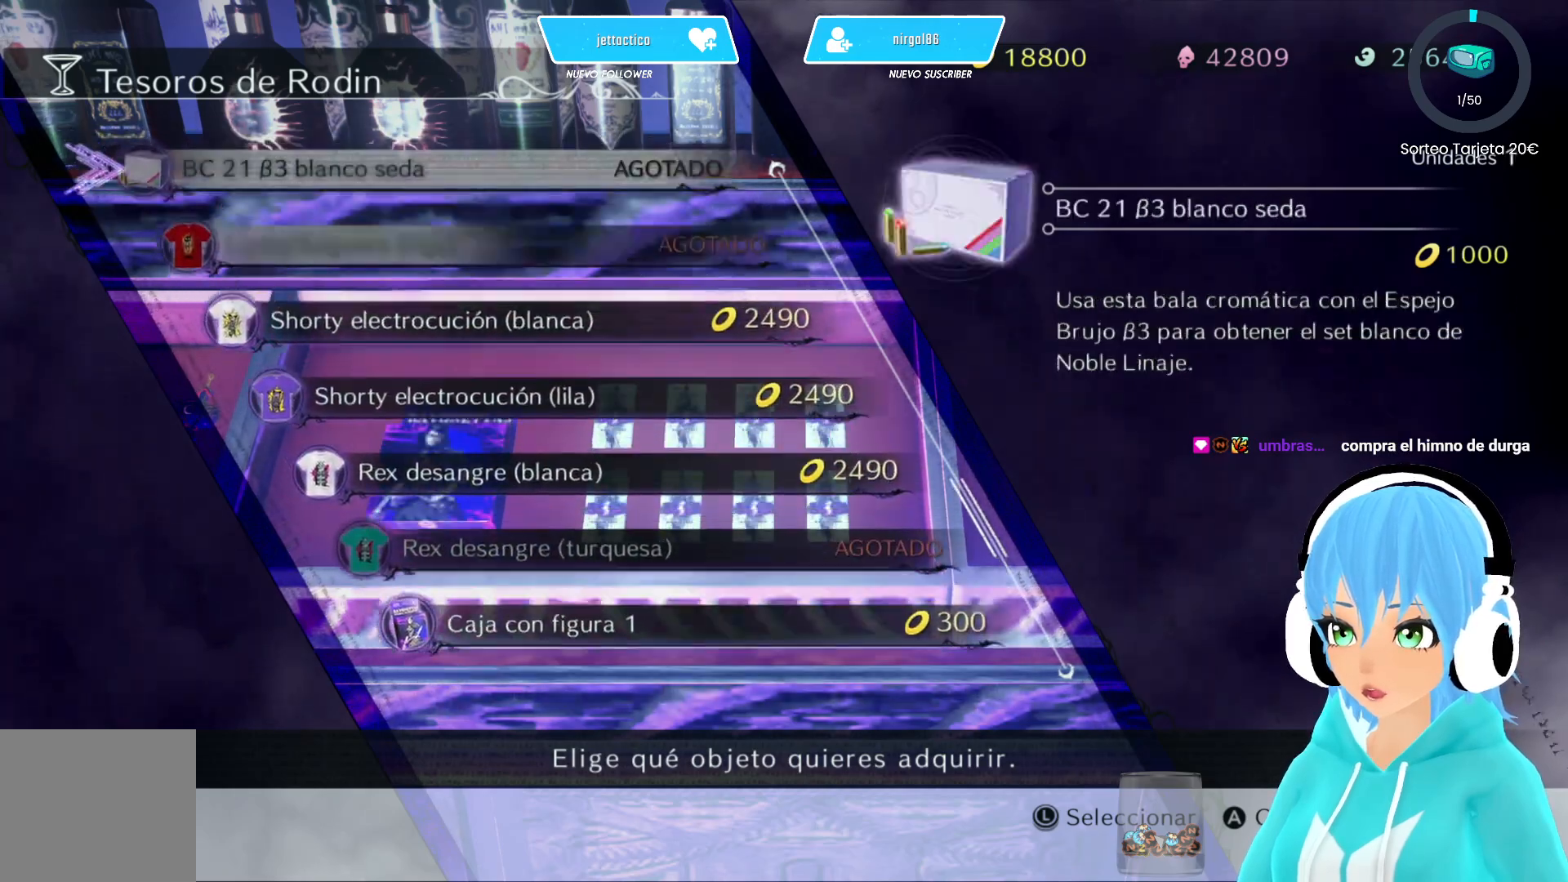
{"buttons": ["DPAD_DOWN"], "left_stick": "center", "right_stick": "center", "events": [[67, "DPAD_DOWN", "down"], [167, "DPAD_DOWN", "up"], [250, "DPAD_DOWN", "down"], [350, "DPAD_DOWN", "up"], [400, "DPAD_DOWN", "down"]]}
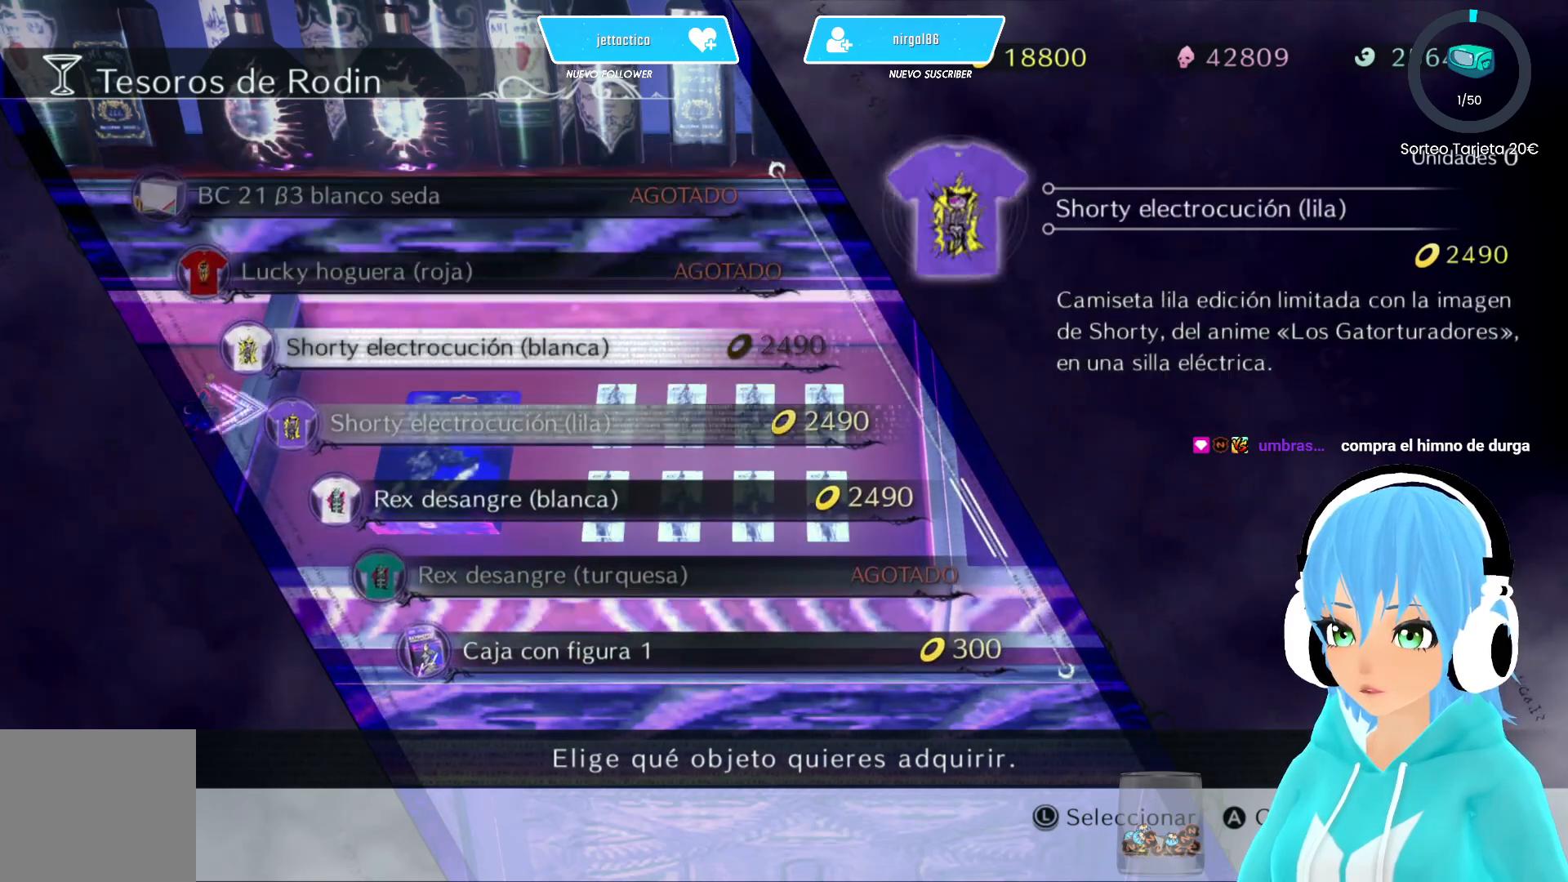
{"buttons": [], "left_stick": "center", "right_stick": "center", "events": [[17, "DPAD_DOWN", "up"], [83, "DPAD_DOWN", "down"], [150, "DPAD_DOWN", "up"]]}
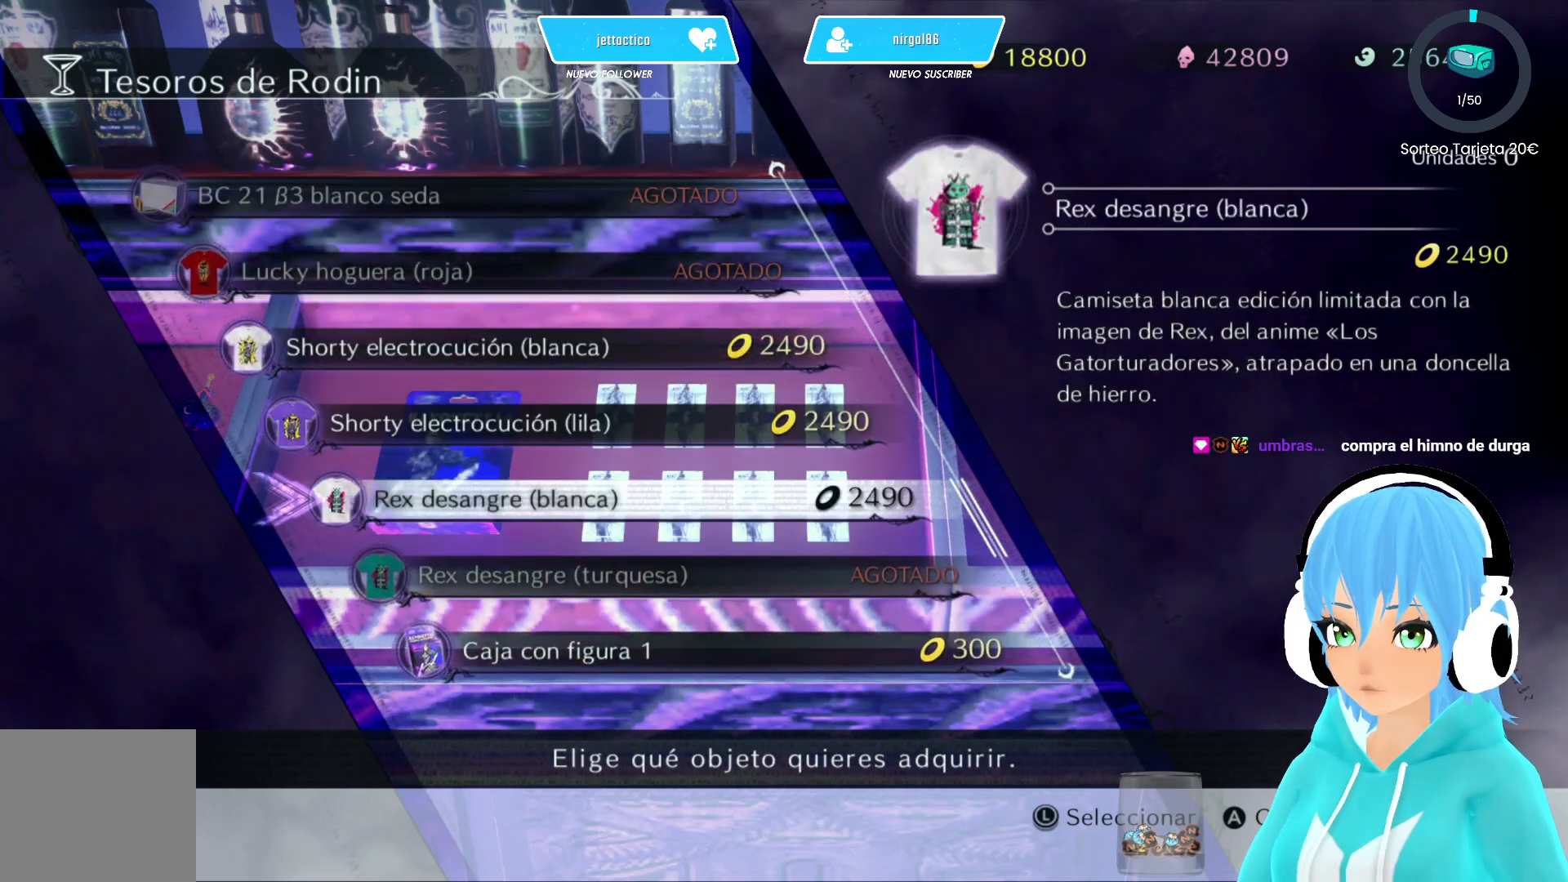
{"buttons": [], "left_stick": "center", "right_stick": "center", "events": []}
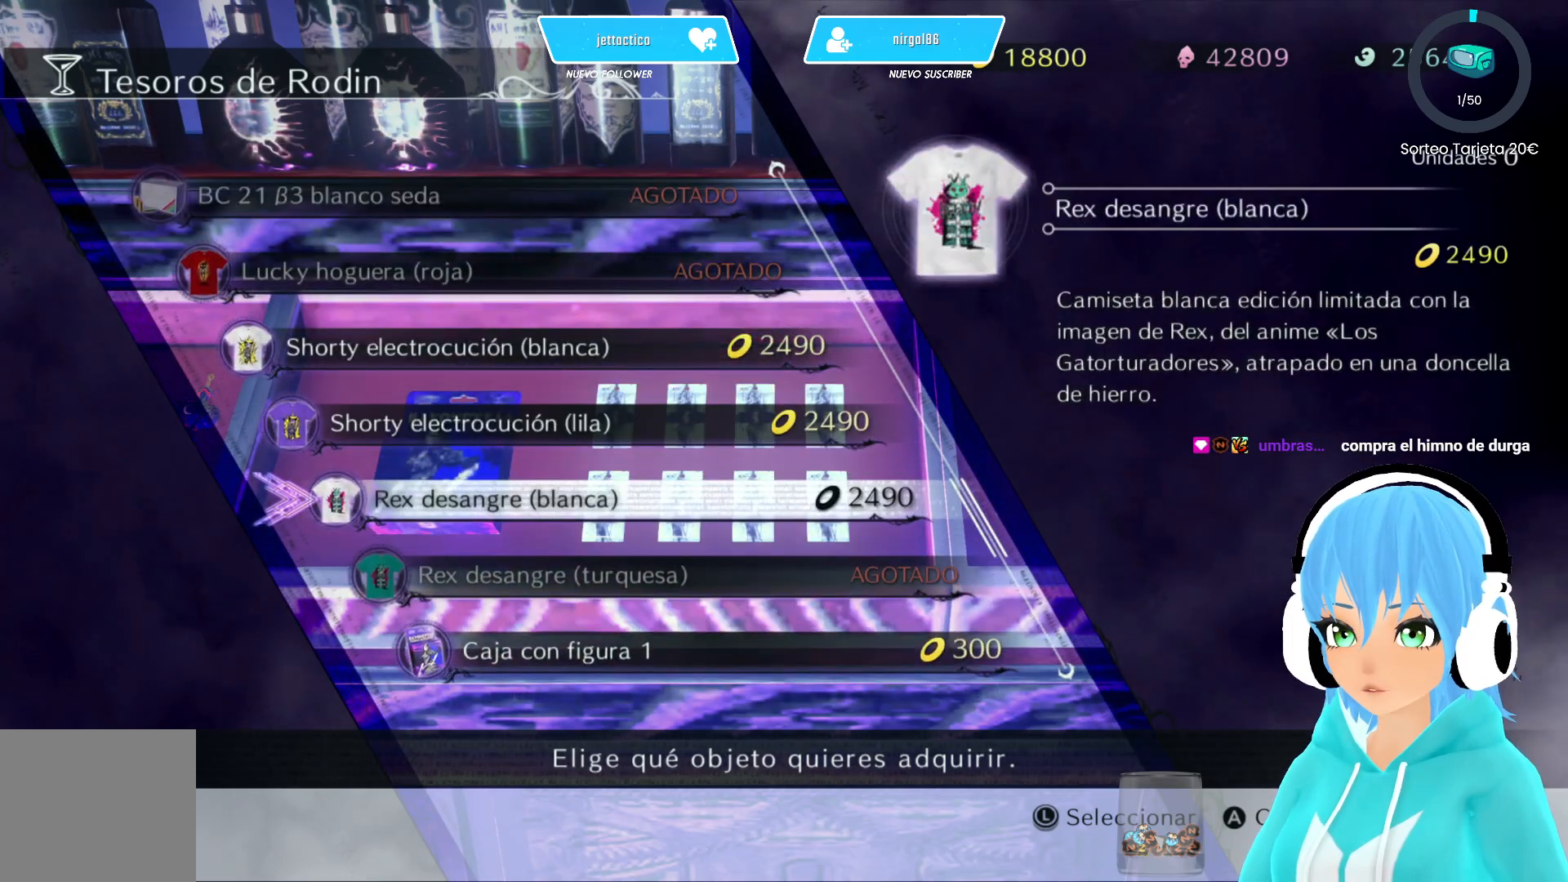
{"buttons": [], "left_stick": "center", "right_stick": "center", "events": [[150, "DPAD_UP", "down"], [233, "DPAD_UP", "up"]]}
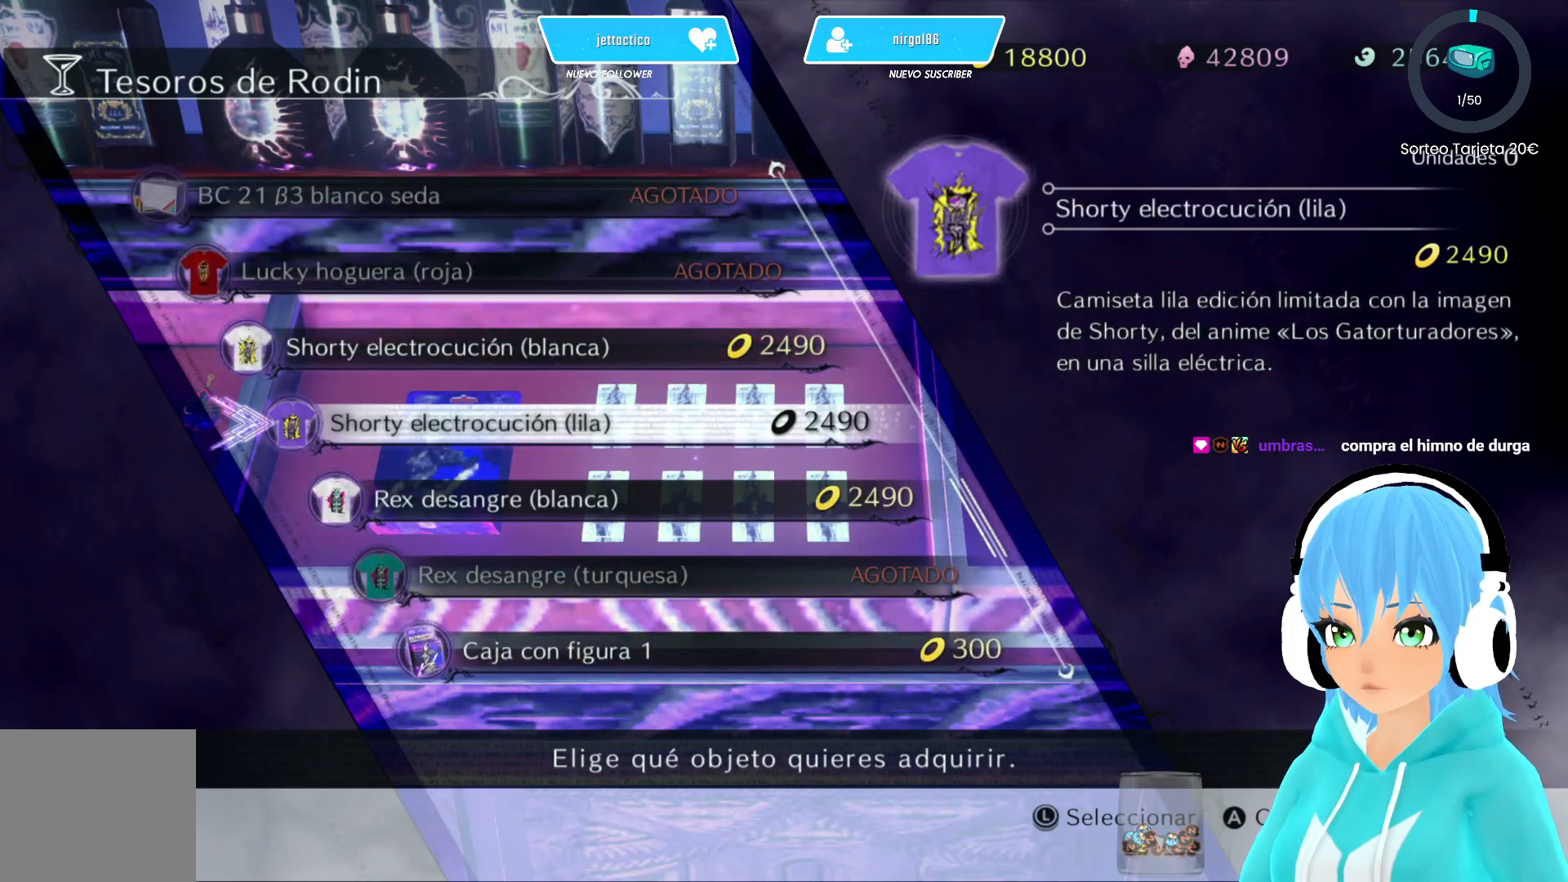
{"buttons": [], "left_stick": "center", "right_stick": "center", "events": []}
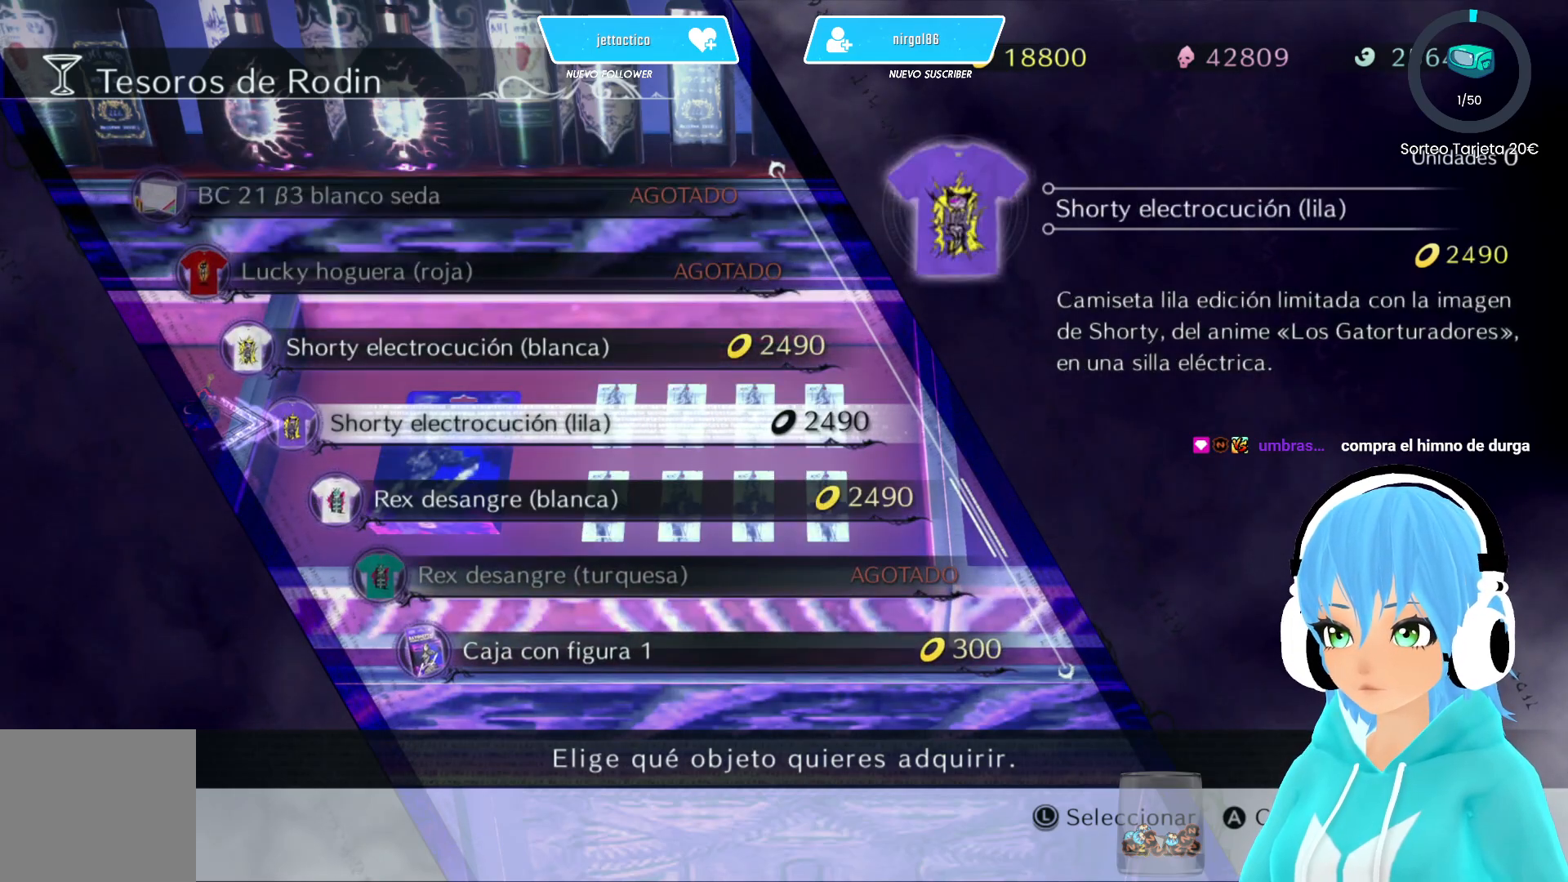
{"buttons": [], "left_stick": "center", "right_stick": "center", "events": [[50, "DPAD_UP", "down"], [117, "DPAD_UP", "up"]]}
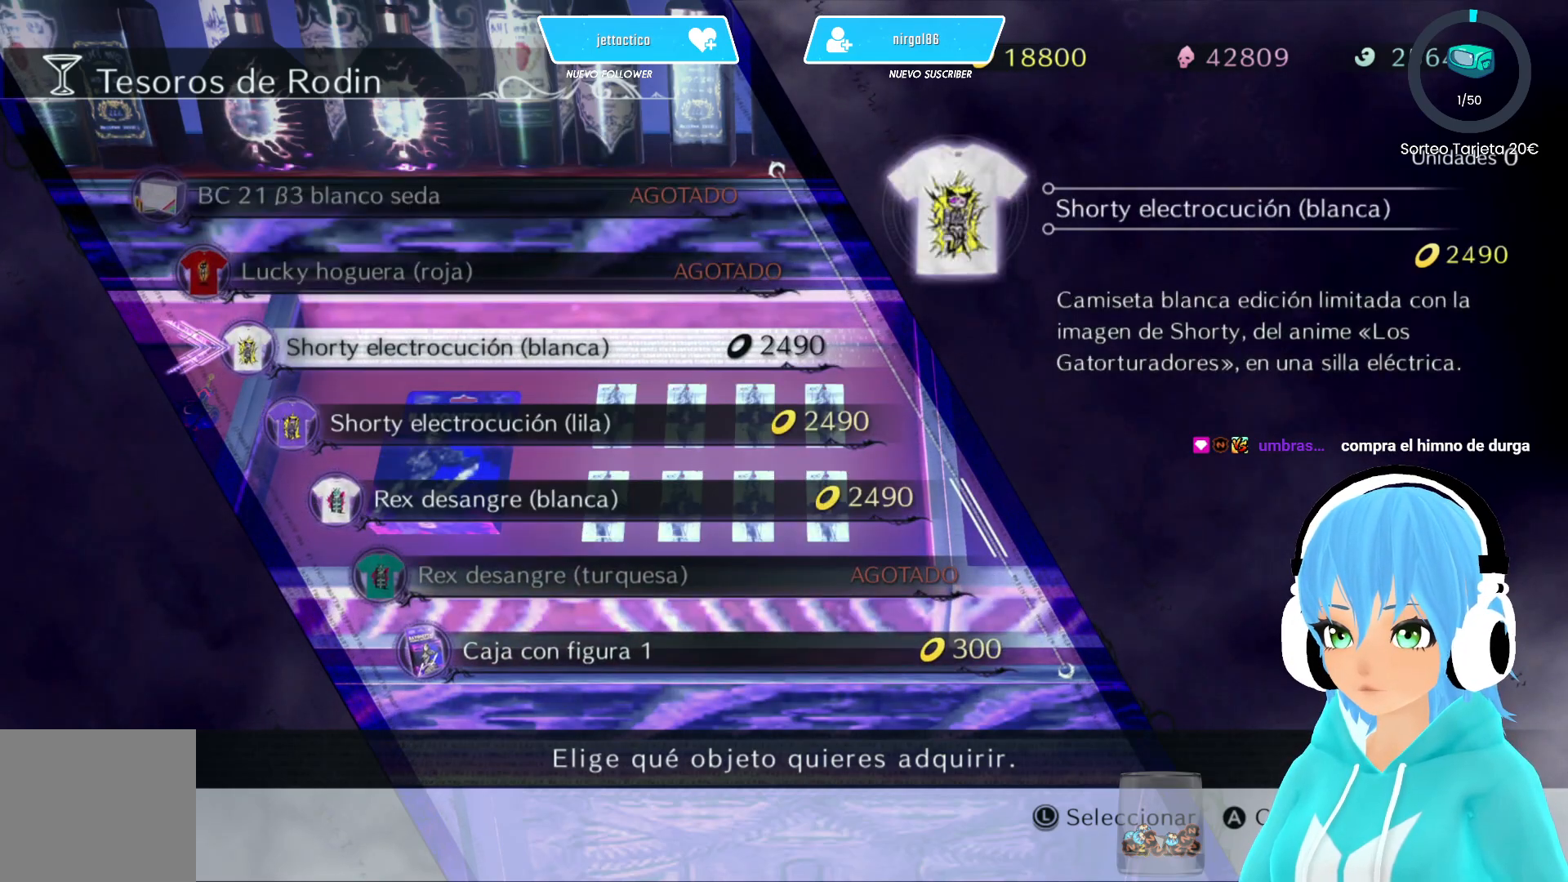
{"buttons": [], "left_stick": "center", "right_stick": "center", "events": []}
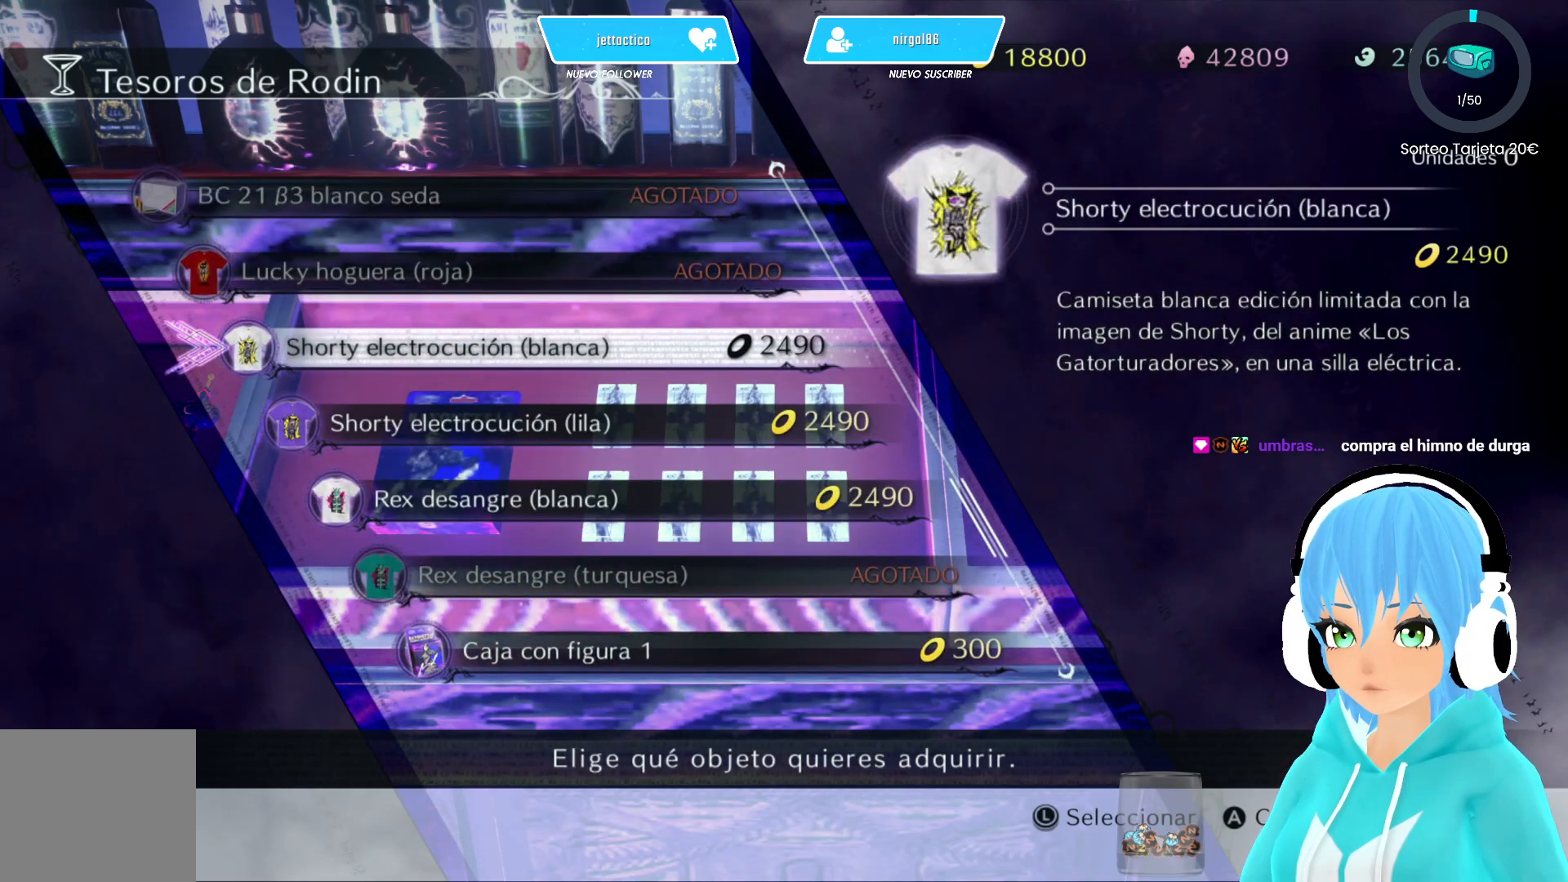
{"buttons": [], "left_stick": "center", "right_stick": "center", "events": []}
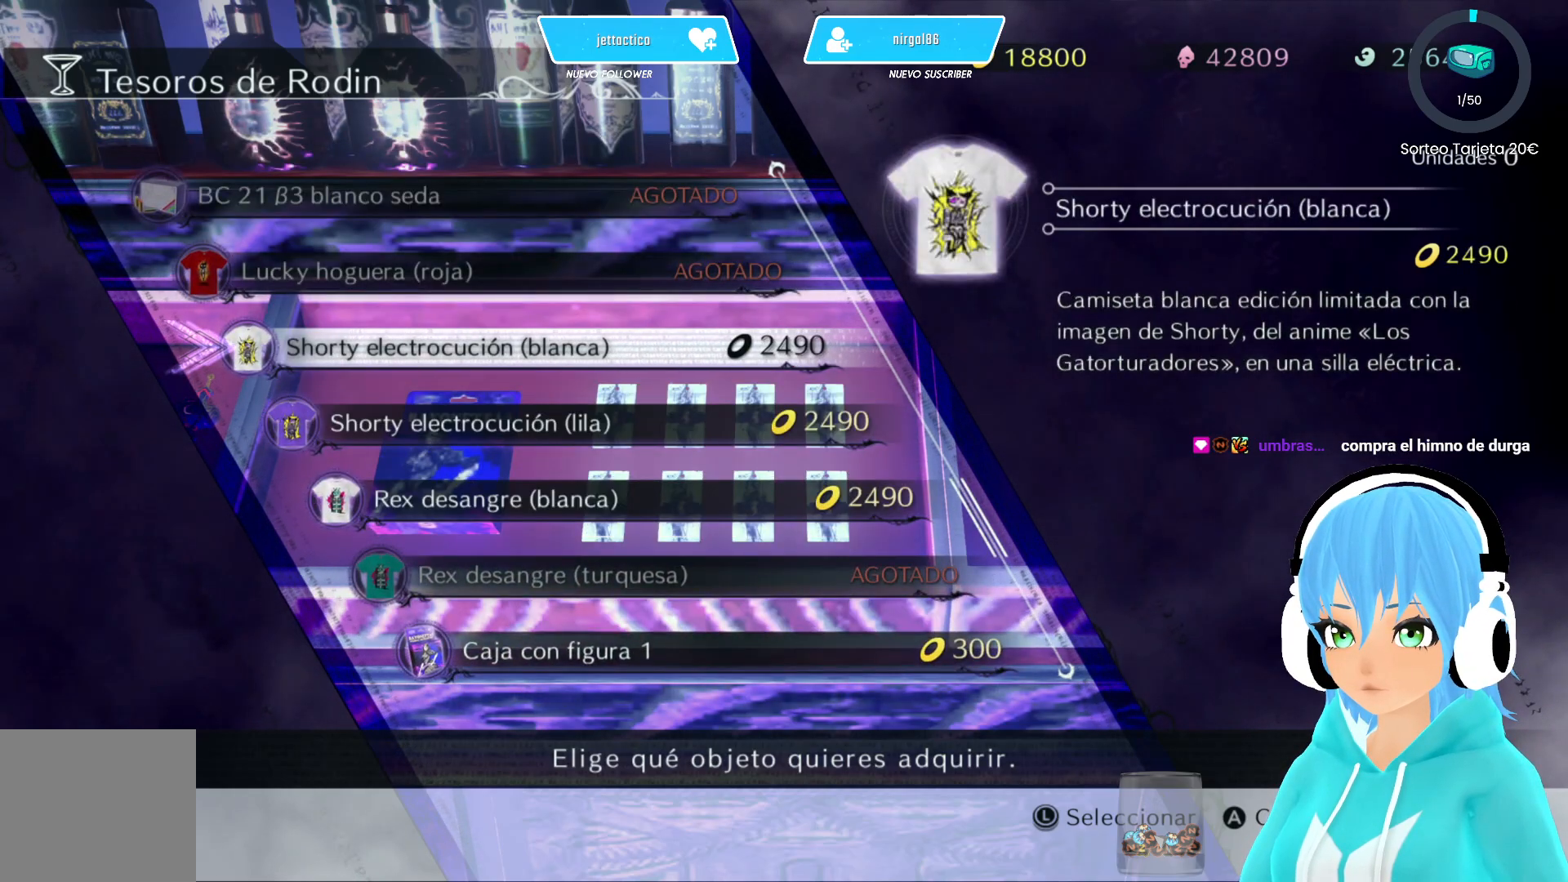
{"buttons": [], "left_stick": "center", "right_stick": "center", "events": [[150, "B", "down"], [183, "B", "up"]]}
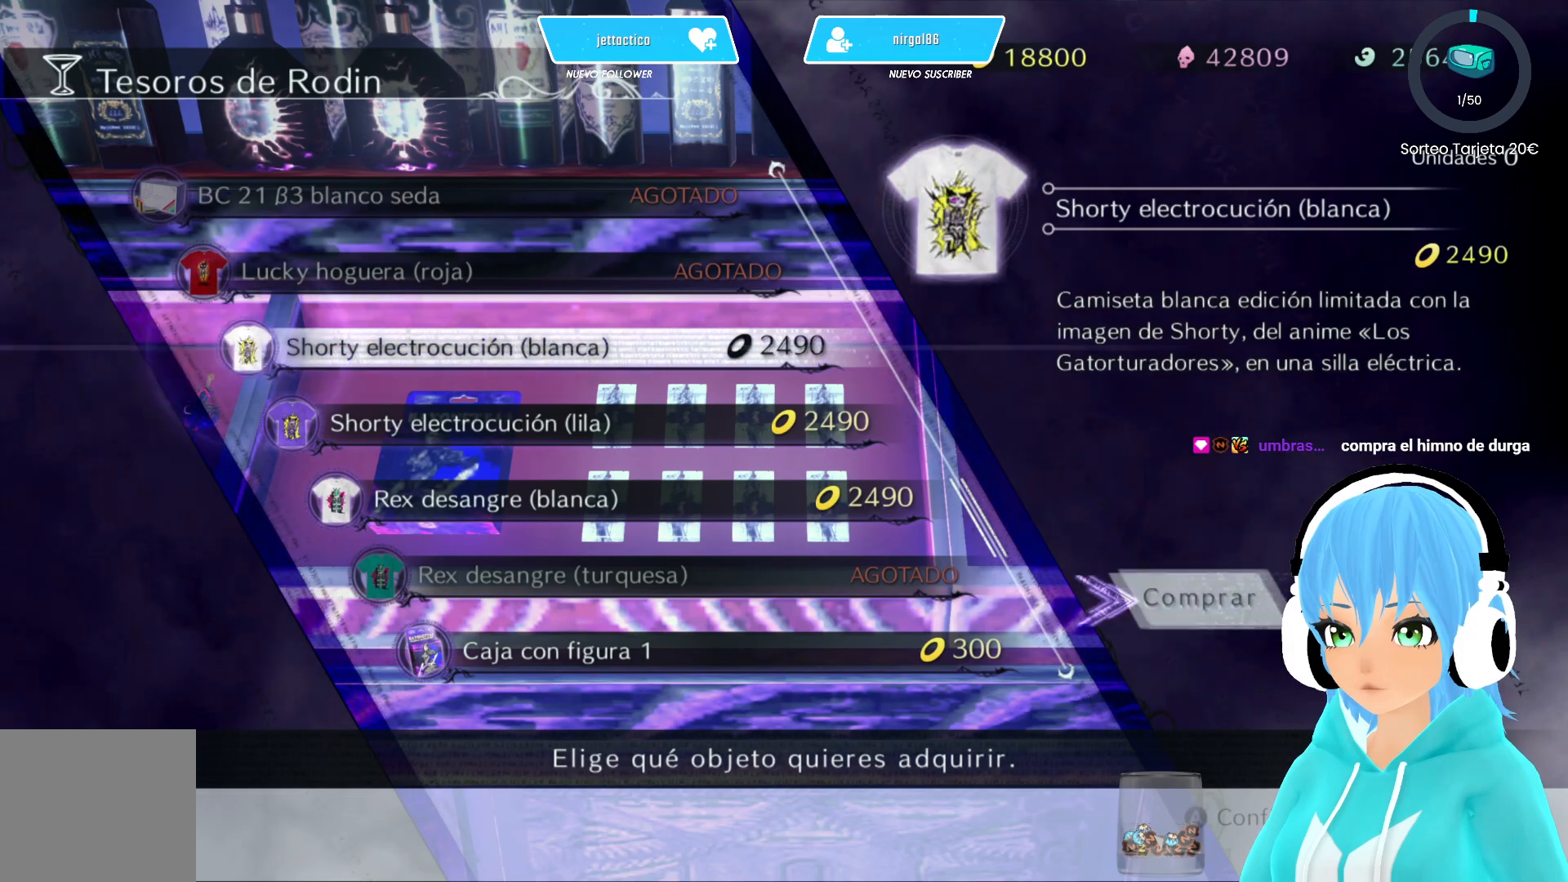
{"buttons": ["B"], "left_stick": "center", "right_stick": "center", "events": [[467, "B", "down"]]}
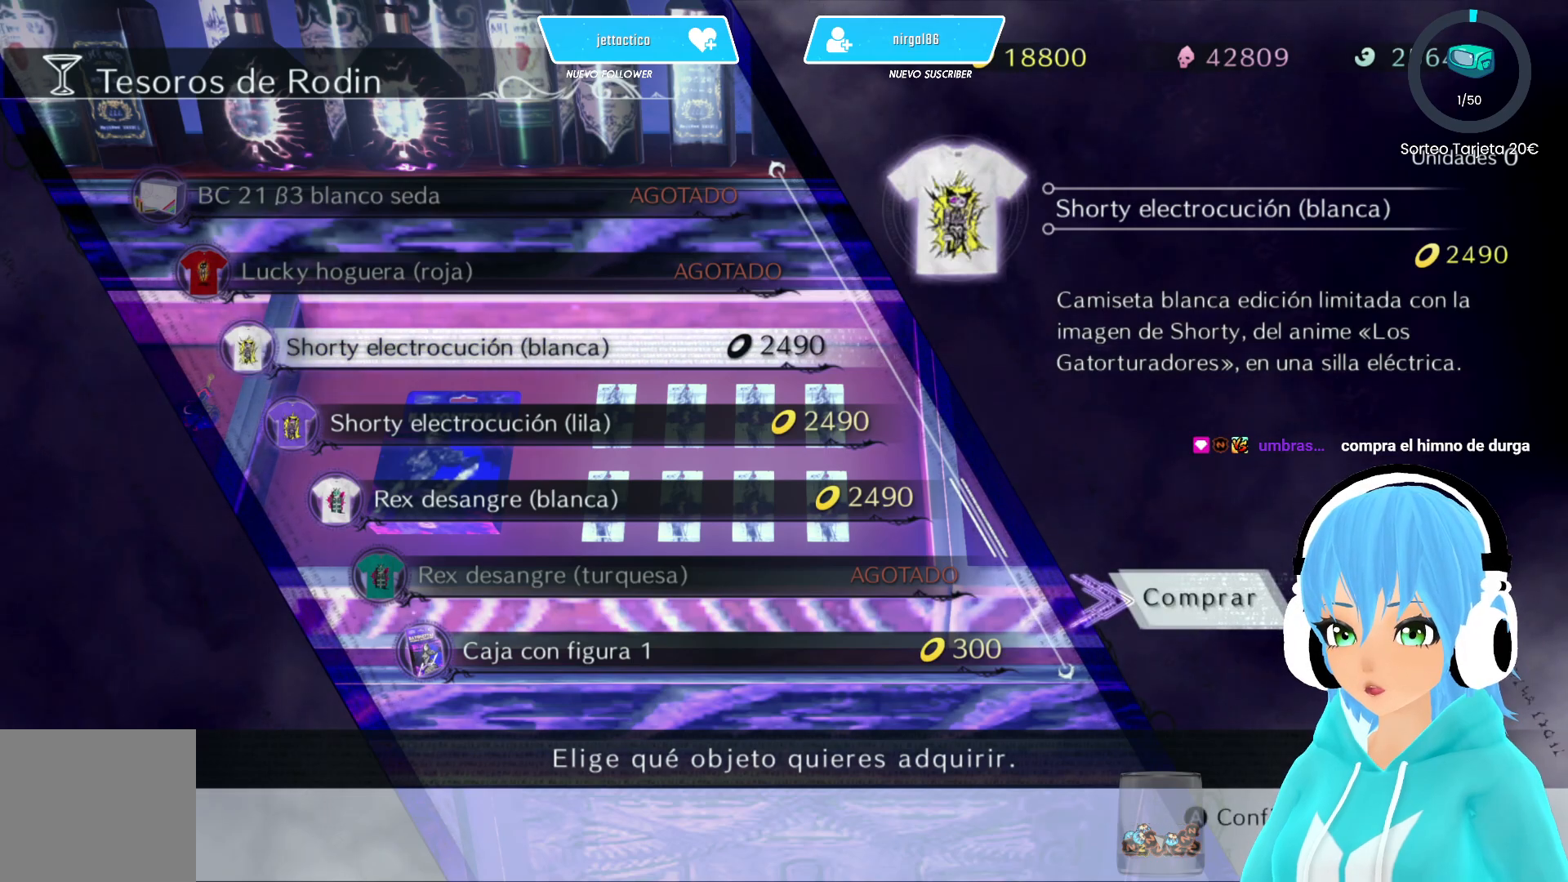
{"buttons": [], "left_stick": "center", "right_stick": "center", "events": [[17, "B", "up"]]}
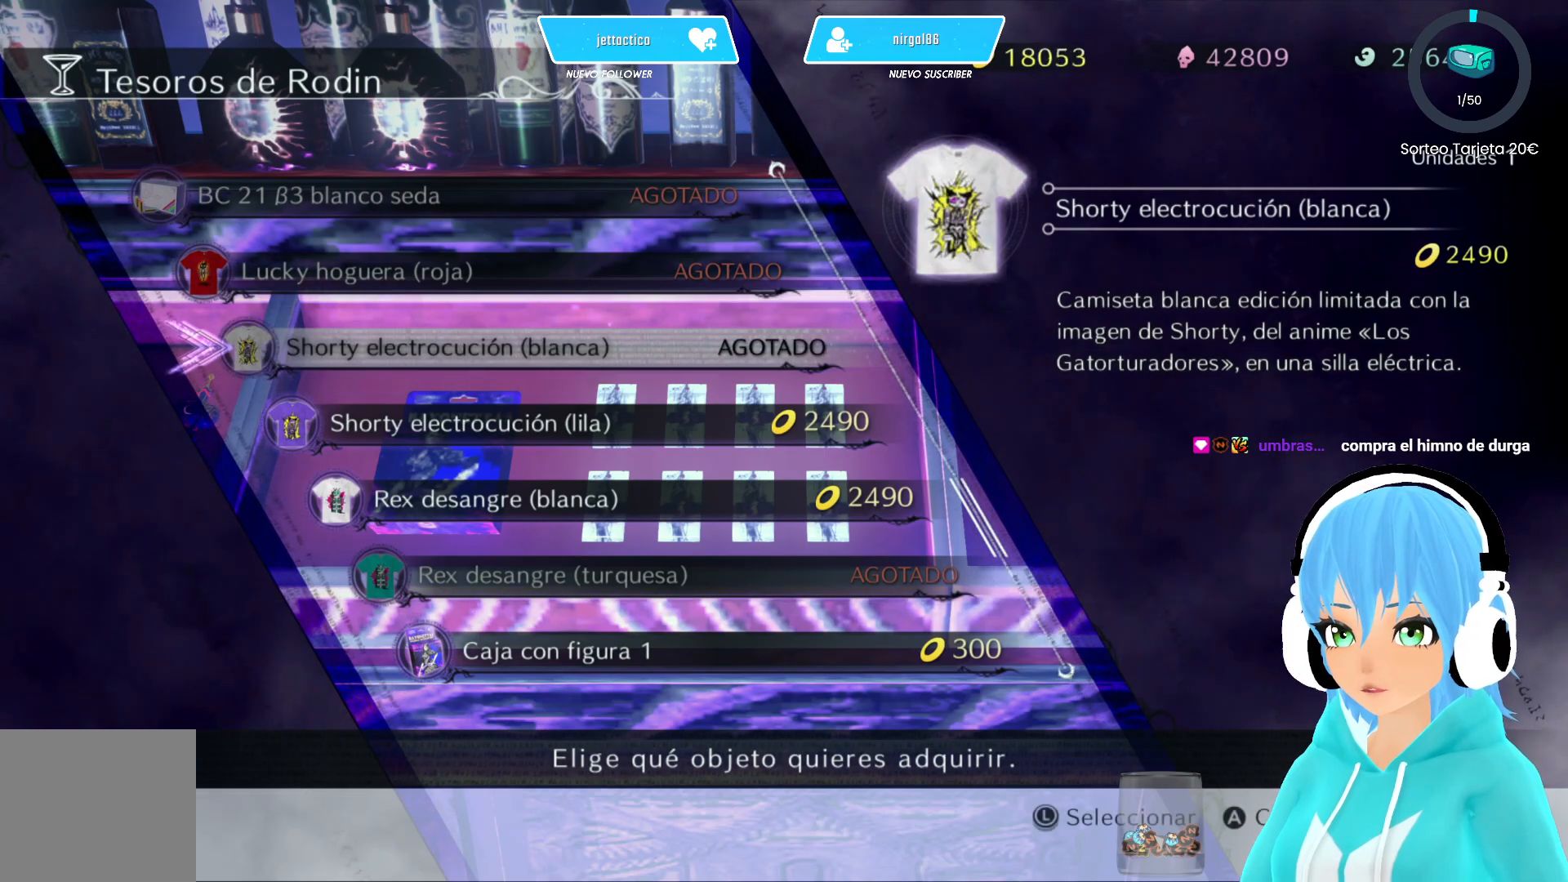
{"buttons": [], "left_stick": "center", "right_stick": "center", "events": []}
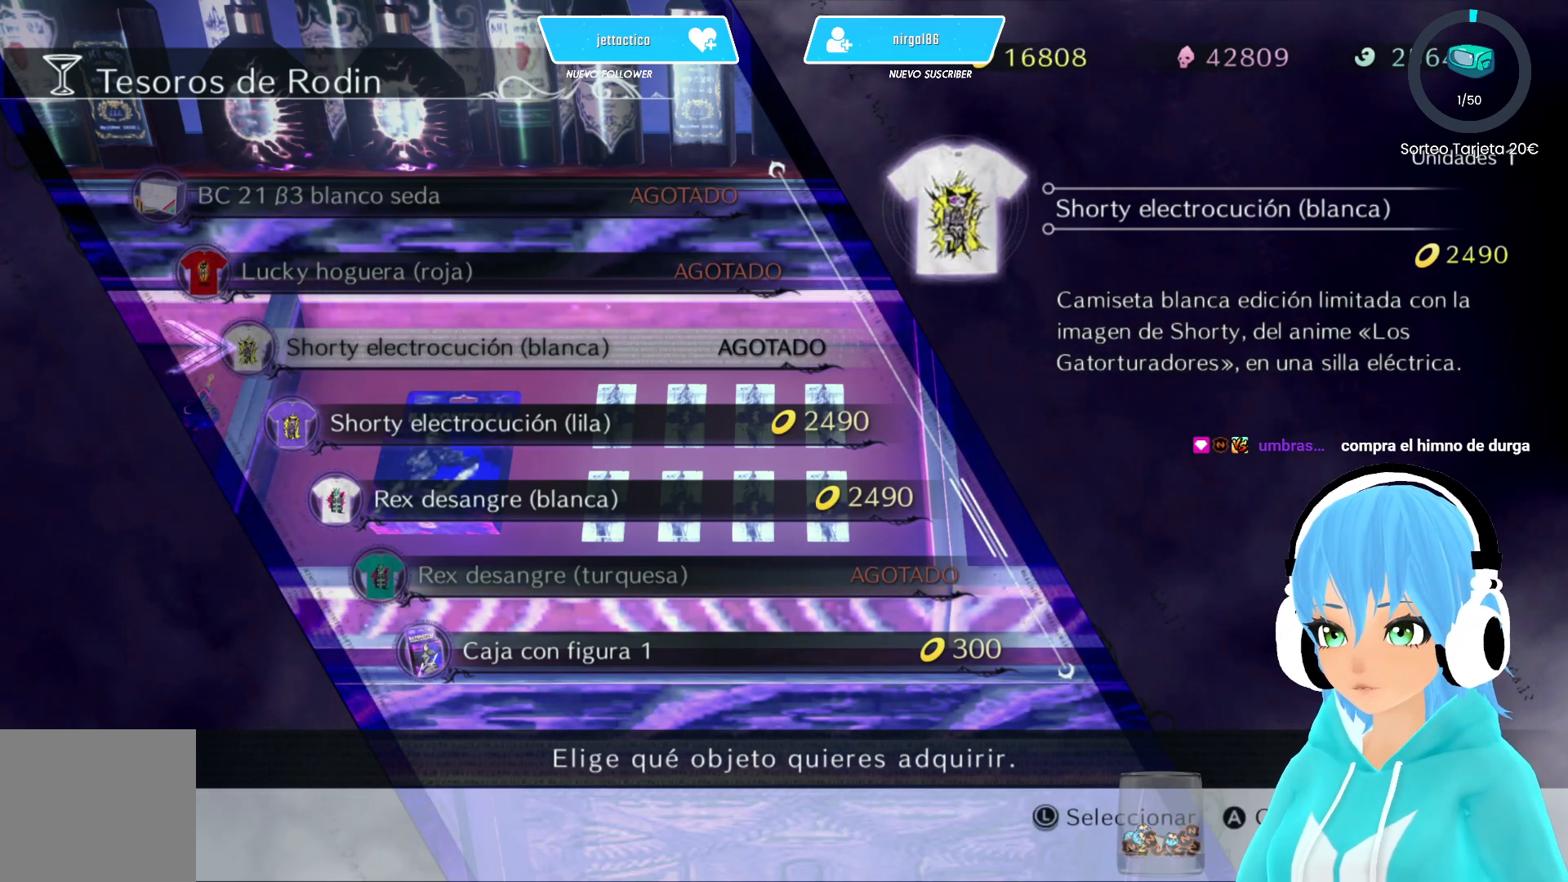
{"buttons": ["DPAD_UP"], "left_stick": "center", "right_stick": "center", "events": [[450, "DPAD_UP", "down"]]}
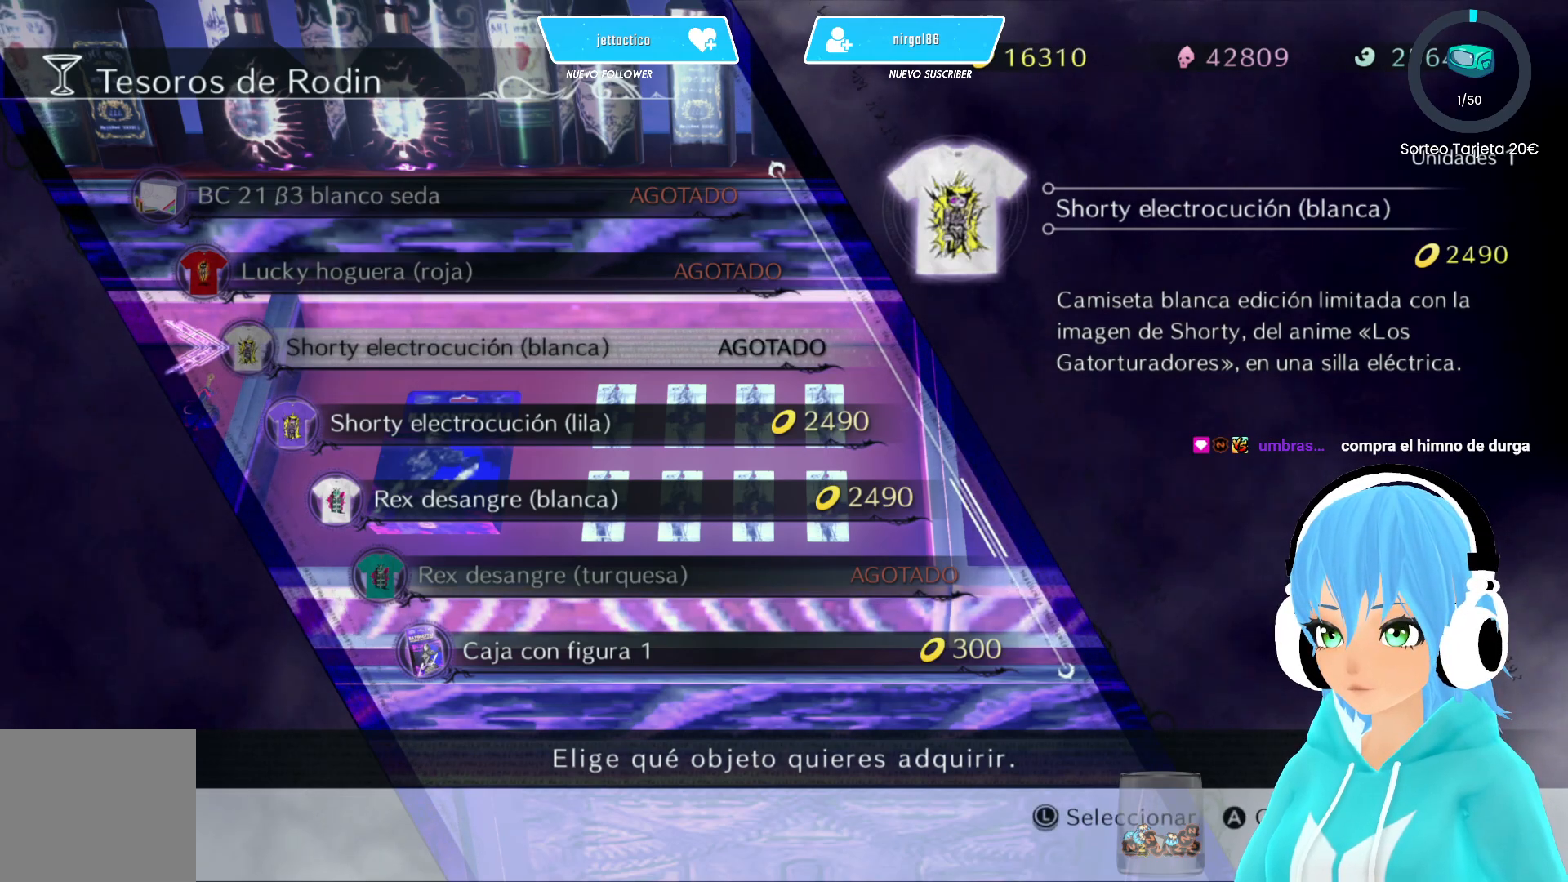
{"buttons": ["DPAD_UP"], "left_stick": "center", "right_stick": "center", "events": [[100, "DPAD_UP", "up"], [233, "DPAD_UP", "down"], [350, "DPAD_UP", "up"], [450, "DPAD_UP", "down"]]}